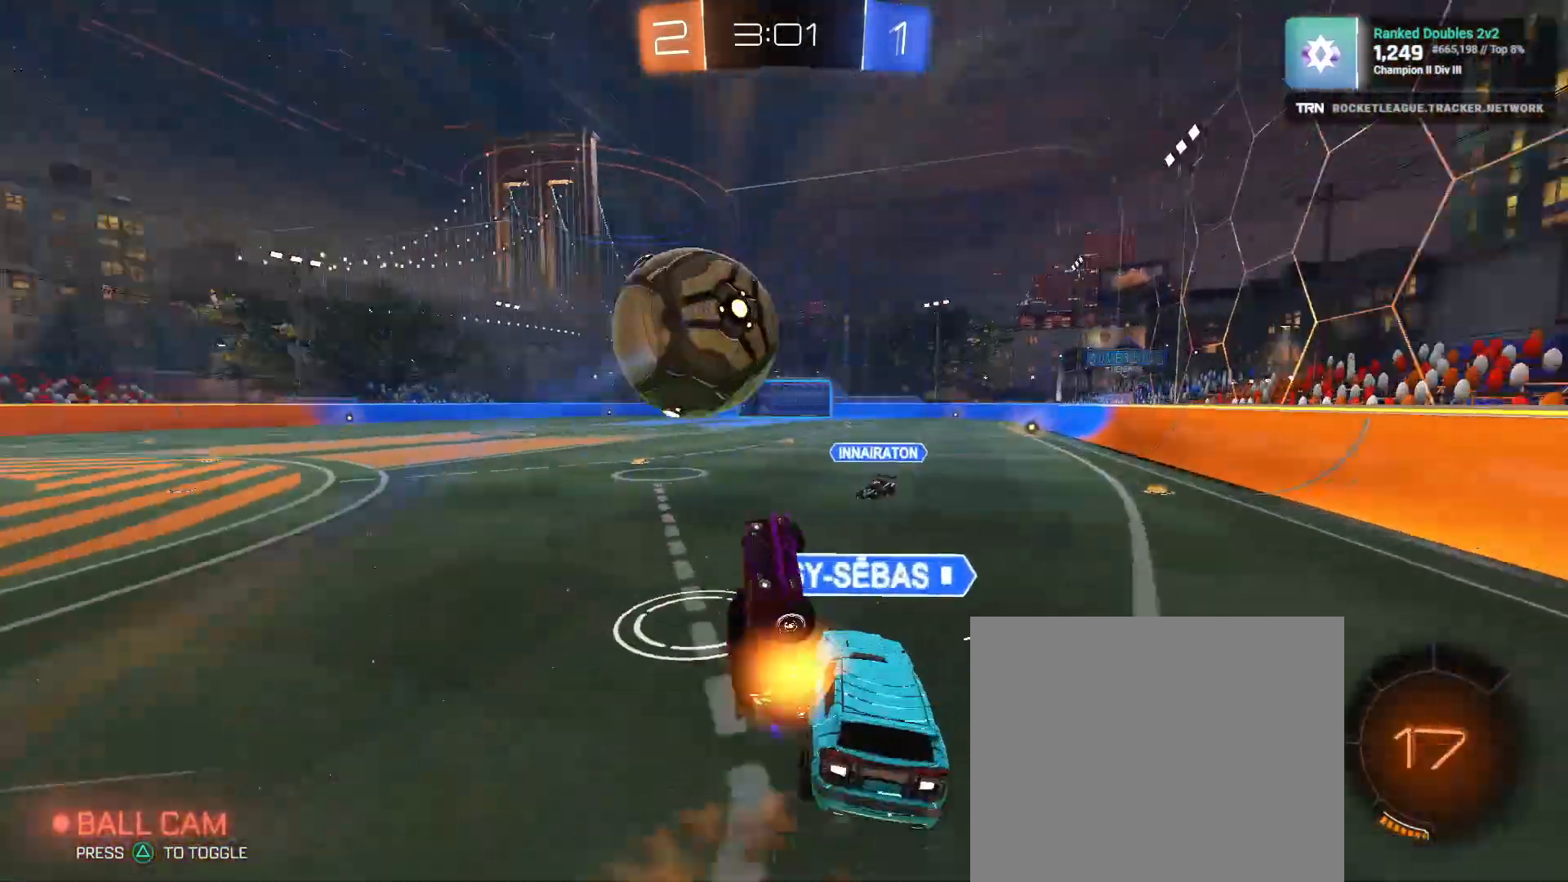
Gameplay with a controller (PlayStation layout); each line is a JSON object with the inputs held at the frame after it. "events" lists button and stick changes between this image and that frame as [ms after this image, input, new state], when the widget could be followed in between.
{"buttons": ["R2"], "left_stick": "left", "right_stick": "center", "events": [[50, "right_stick", "up"], [150, "right_stick", "center"]]}
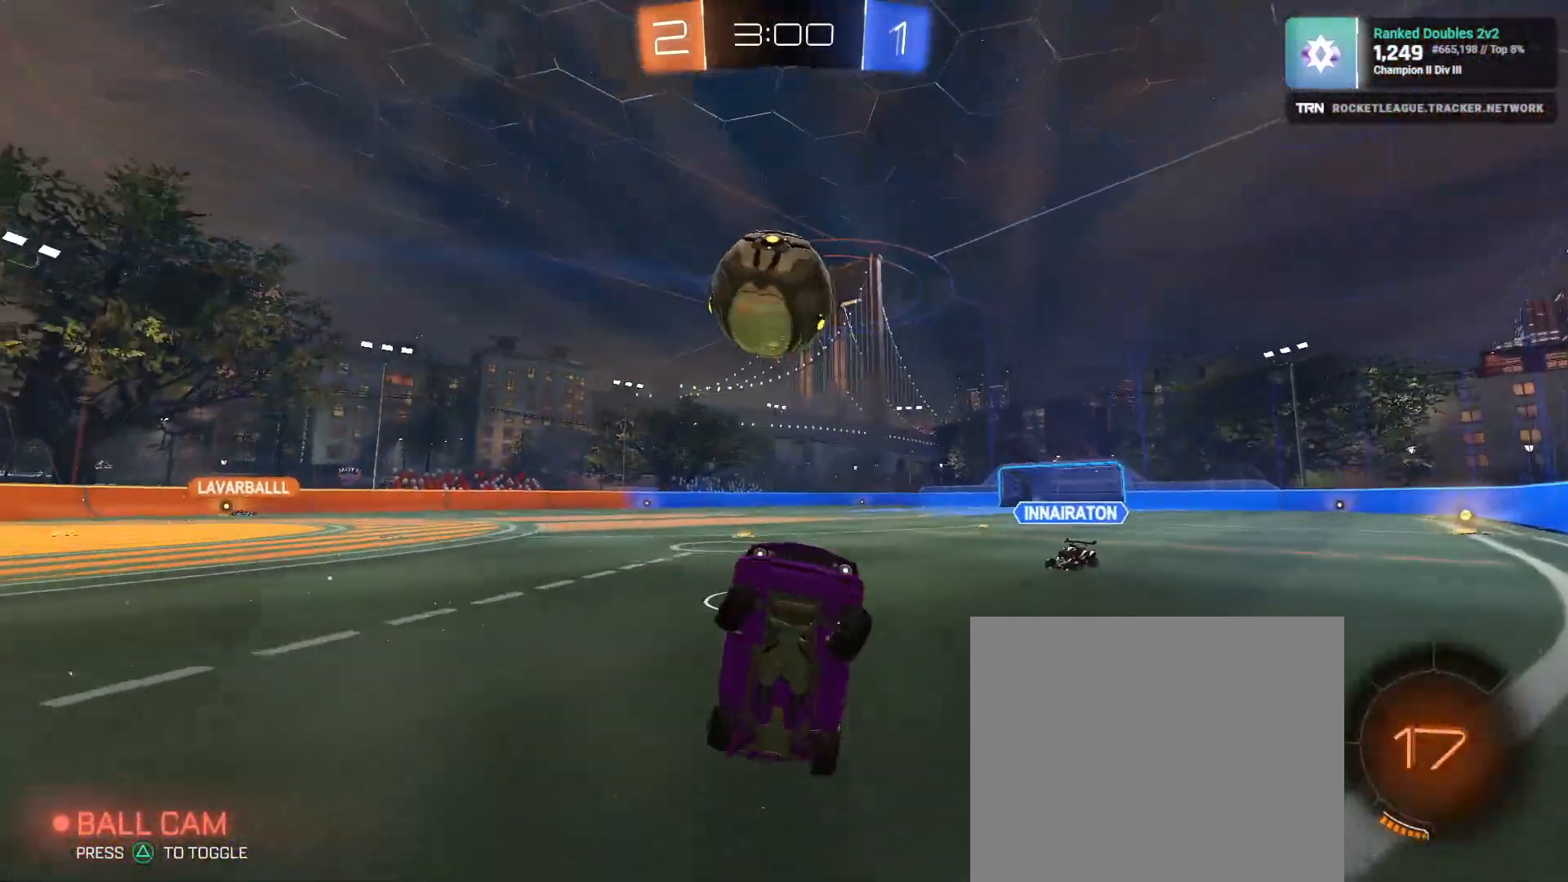
{"buttons": ["R2"], "left_stick": "down-left", "right_stick": "center", "events": [[33, "left_stick", "down-left"], [83, "L1", "down"], [450, "L1", "up"]]}
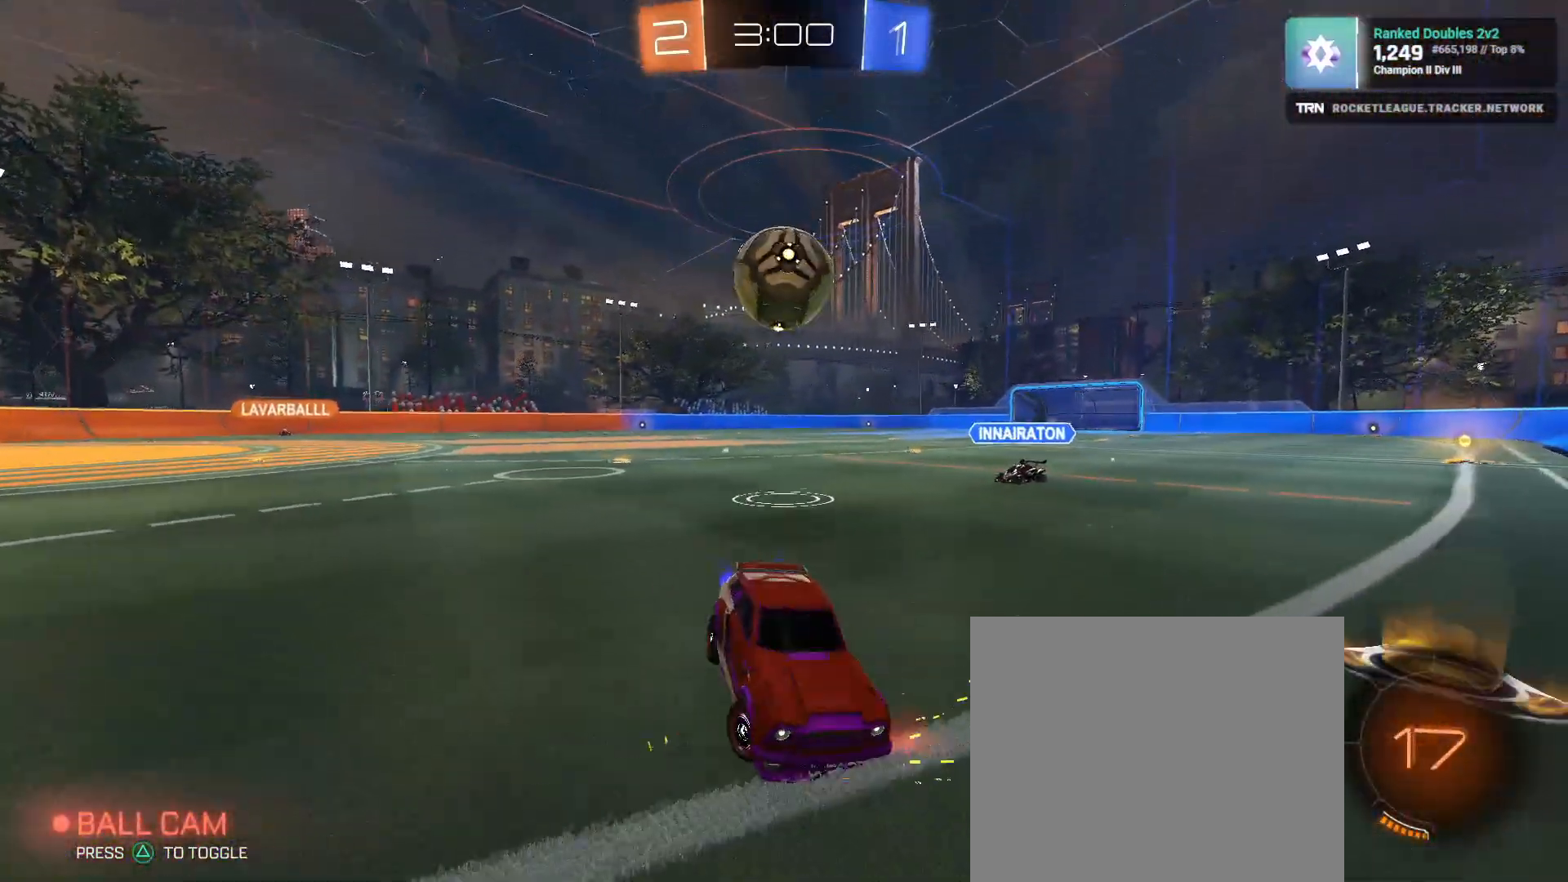
{"buttons": ["R2"], "left_stick": "right", "right_stick": "center", "events": [[17, "R1", "down"], [200, "R1", "up"], [417, "left_stick", "right"]]}
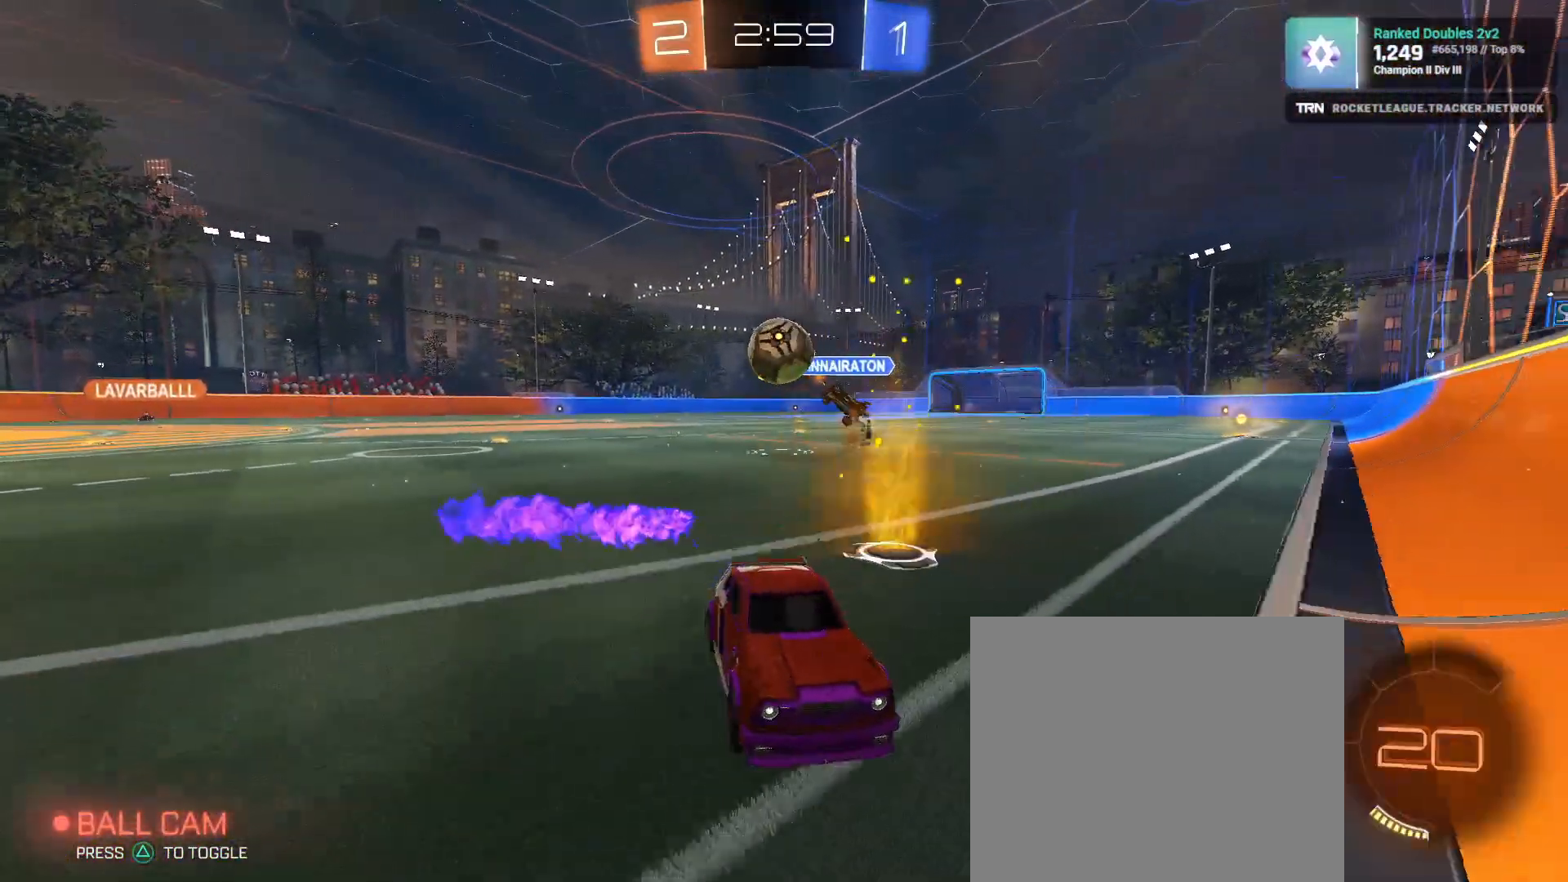
{"buttons": ["R2"], "left_stick": "right", "right_stick": "center", "events": [[117, "L1", "down"], [283, "L1", "up"]]}
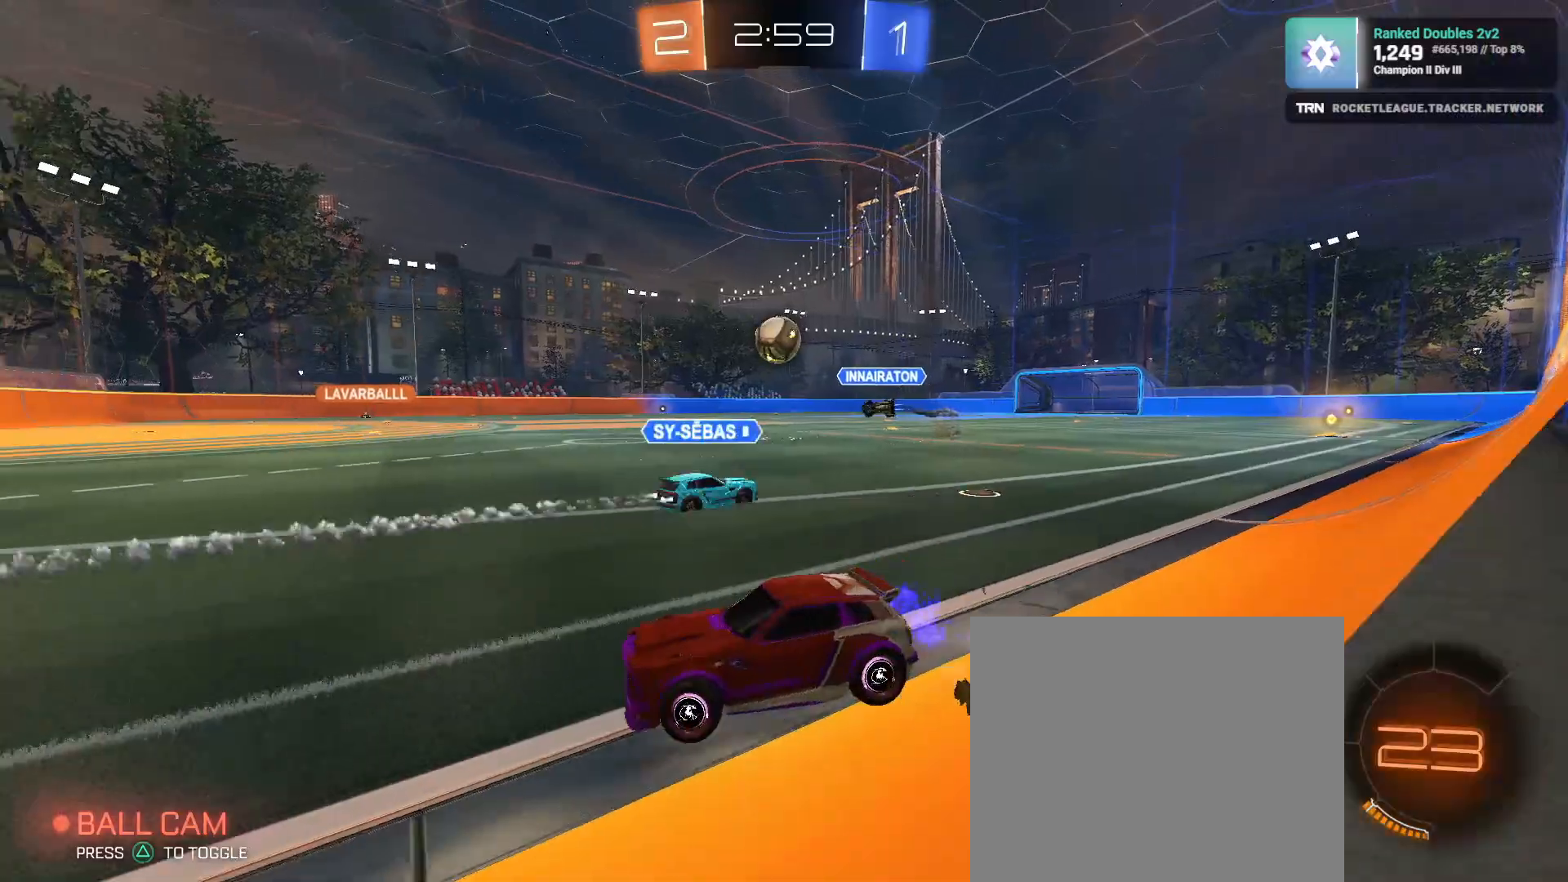
{"buttons": ["R1", "R2"], "left_stick": "right", "right_stick": "center", "events": [[233, "R1", "down"]]}
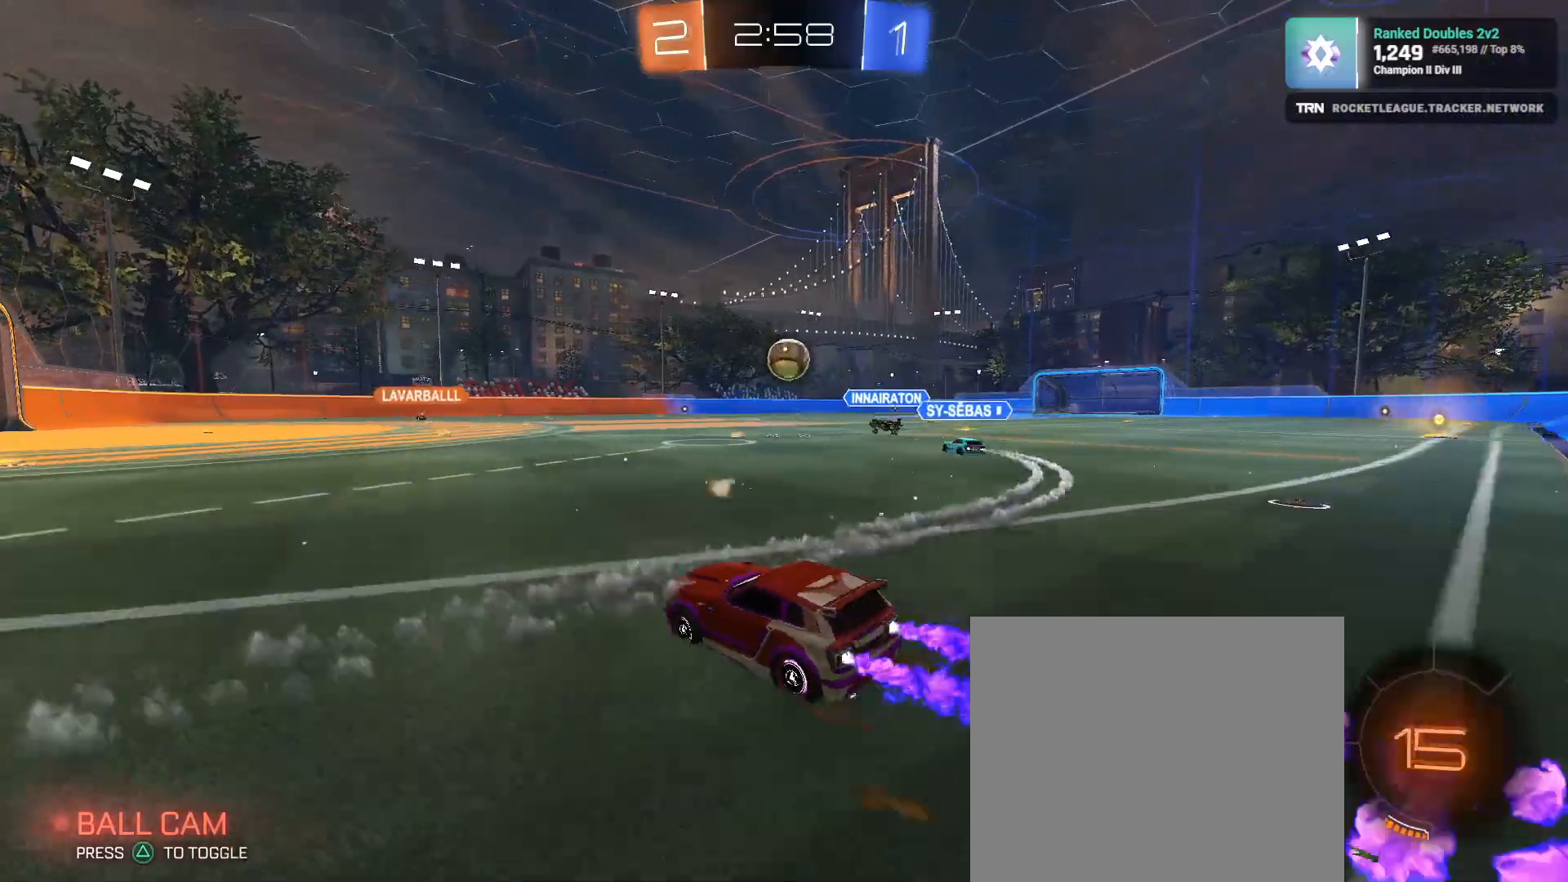
{"buttons": ["R1", "R2"], "left_stick": "center", "right_stick": "center", "events": [[133, "left_stick", "center"], [300, "left_stick", "up-left"], [400, "left_stick", "center"]]}
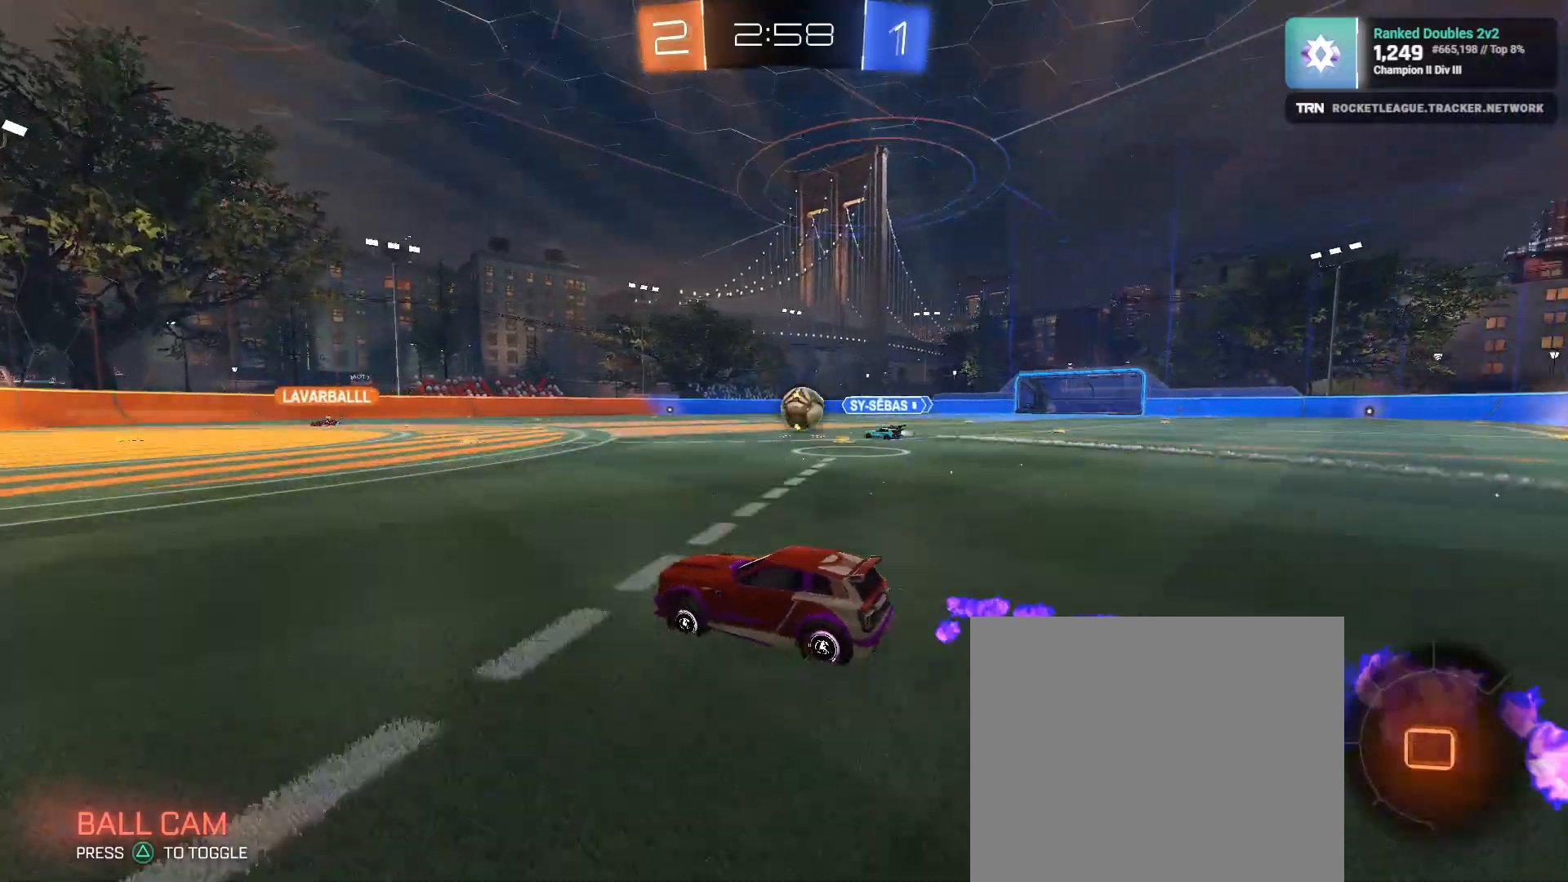
{"buttons": ["R2"], "left_stick": "center", "right_stick": "center", "events": [[117, "R1", "up"]]}
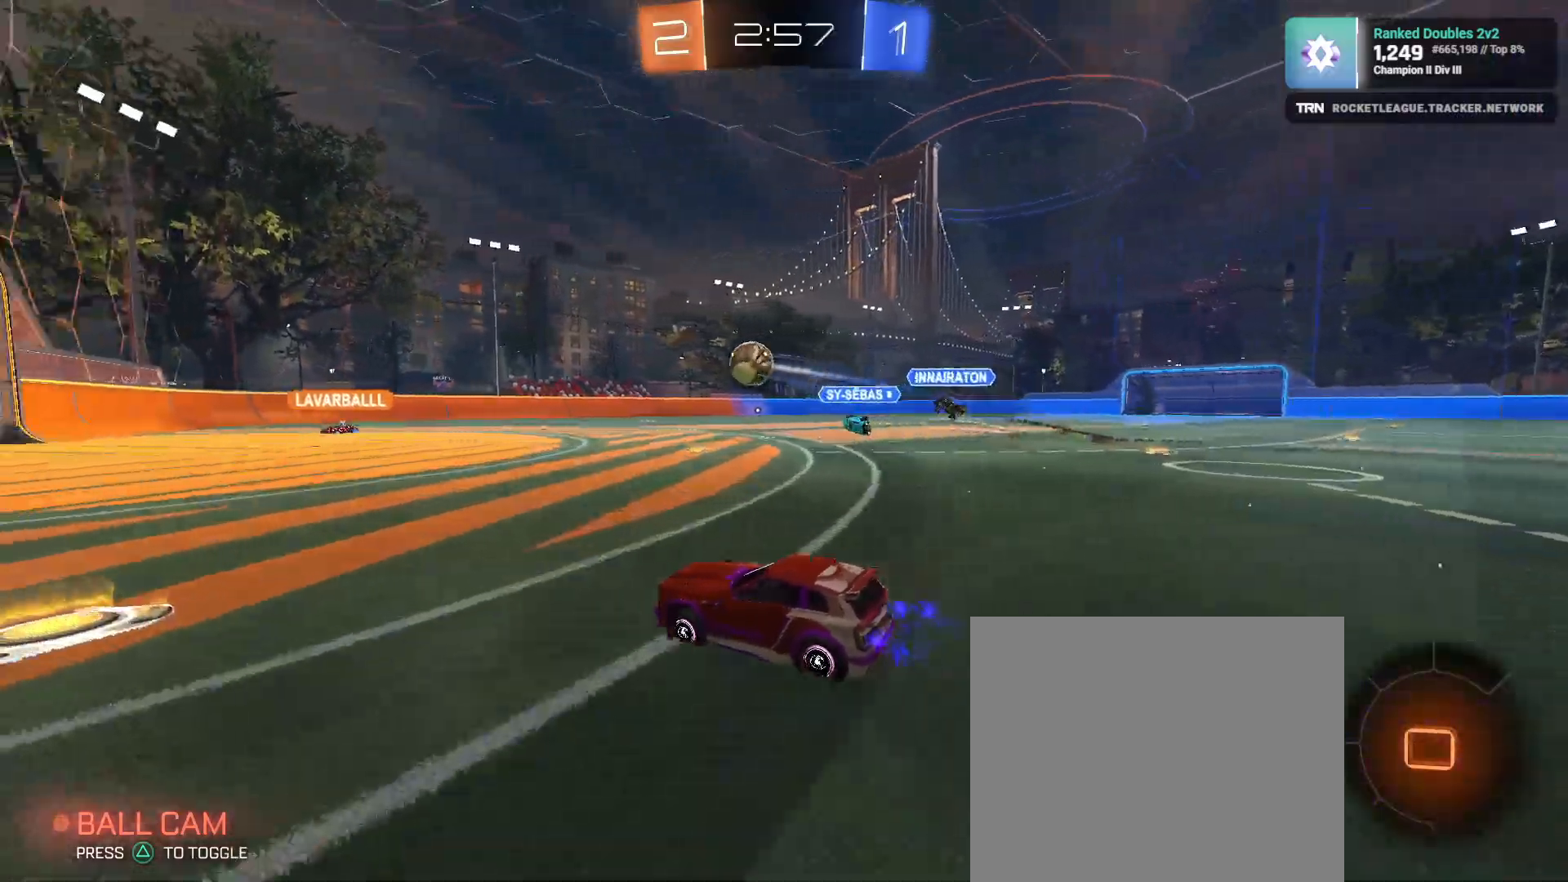
{"buttons": ["R2"], "left_stick": "left", "right_stick": "center", "events": [[300, "left_stick", "up-left"], [467, "left_stick", "left"]]}
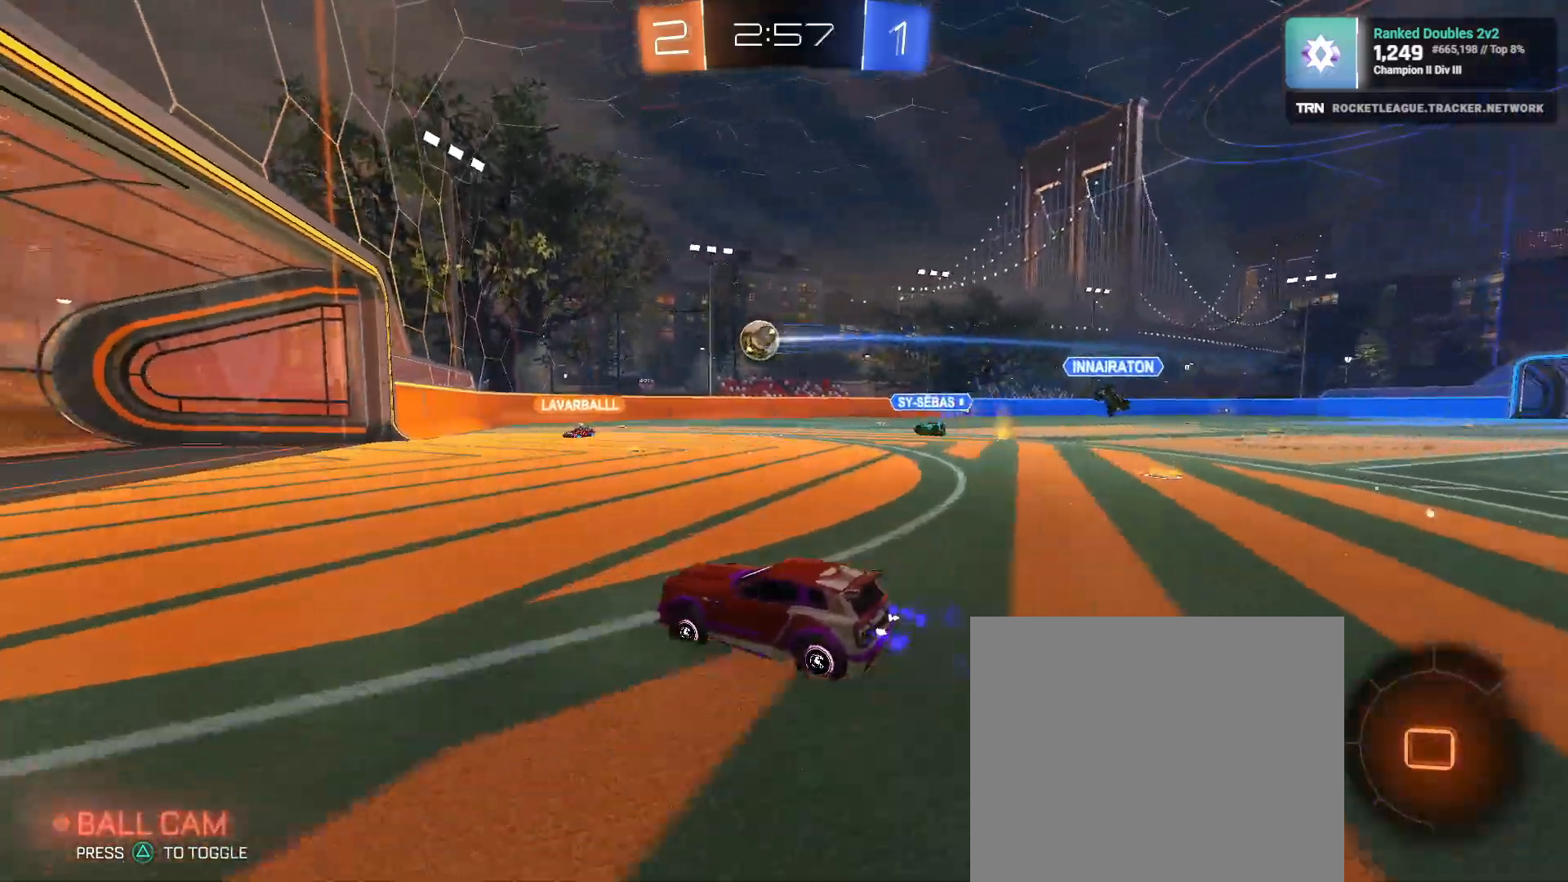
{"buttons": [], "left_stick": "right", "right_stick": "center", "events": [[217, "R2", "up"], [283, "left_stick", "center"], [317, "L2", "down"], [483, "L2", "up"], [500, "left_stick", "right"]]}
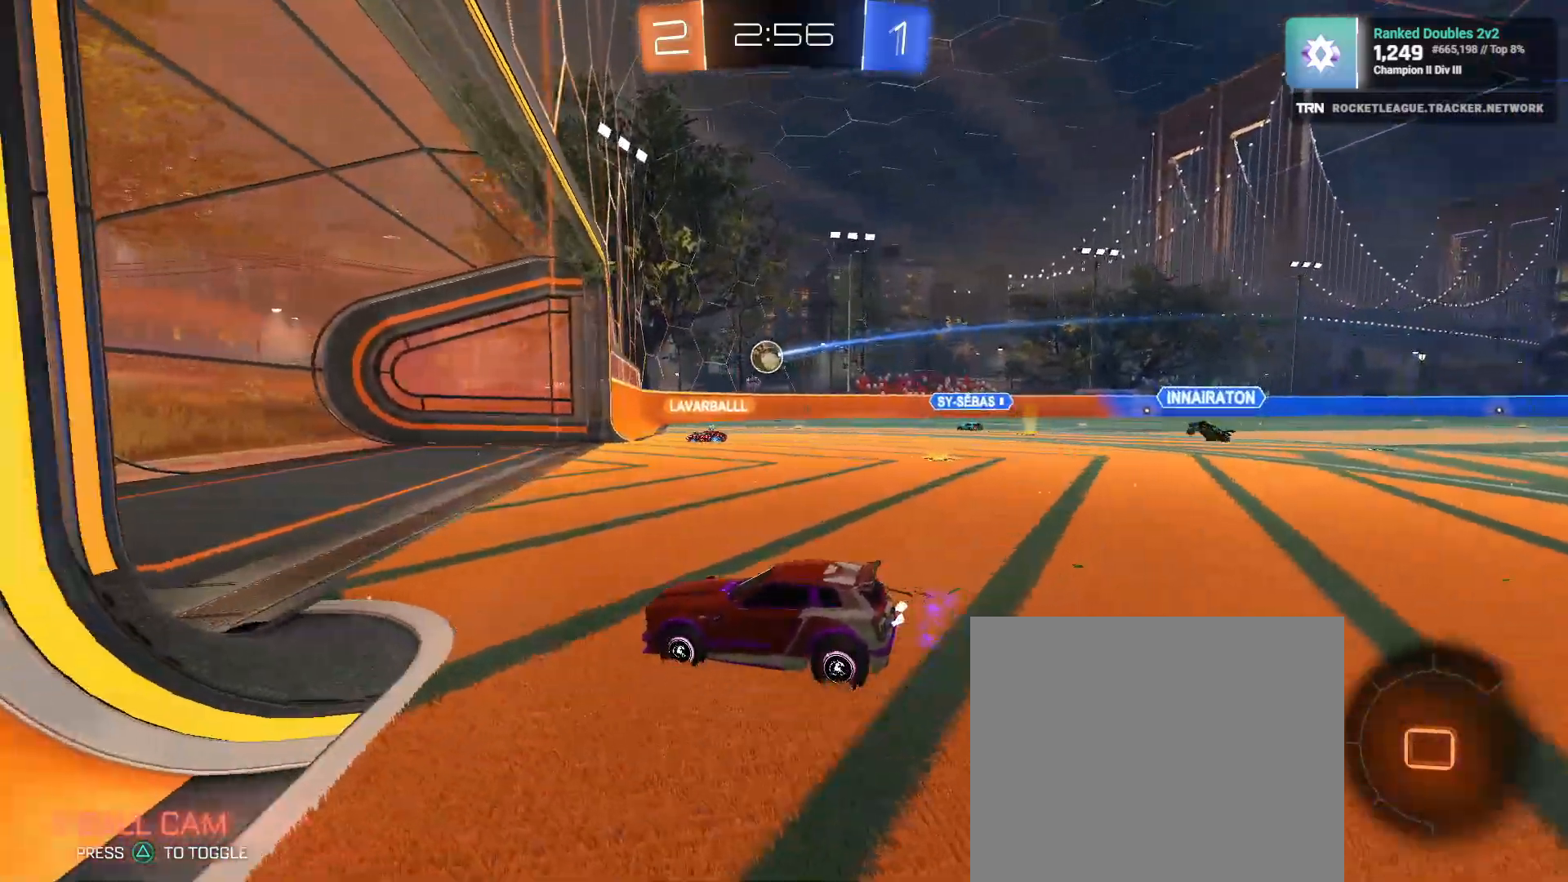
{"buttons": ["R2"], "left_stick": "right", "right_stick": "center", "events": [[67, "L1", "down"], [67, "R2", "down"], [283, "L1", "up"]]}
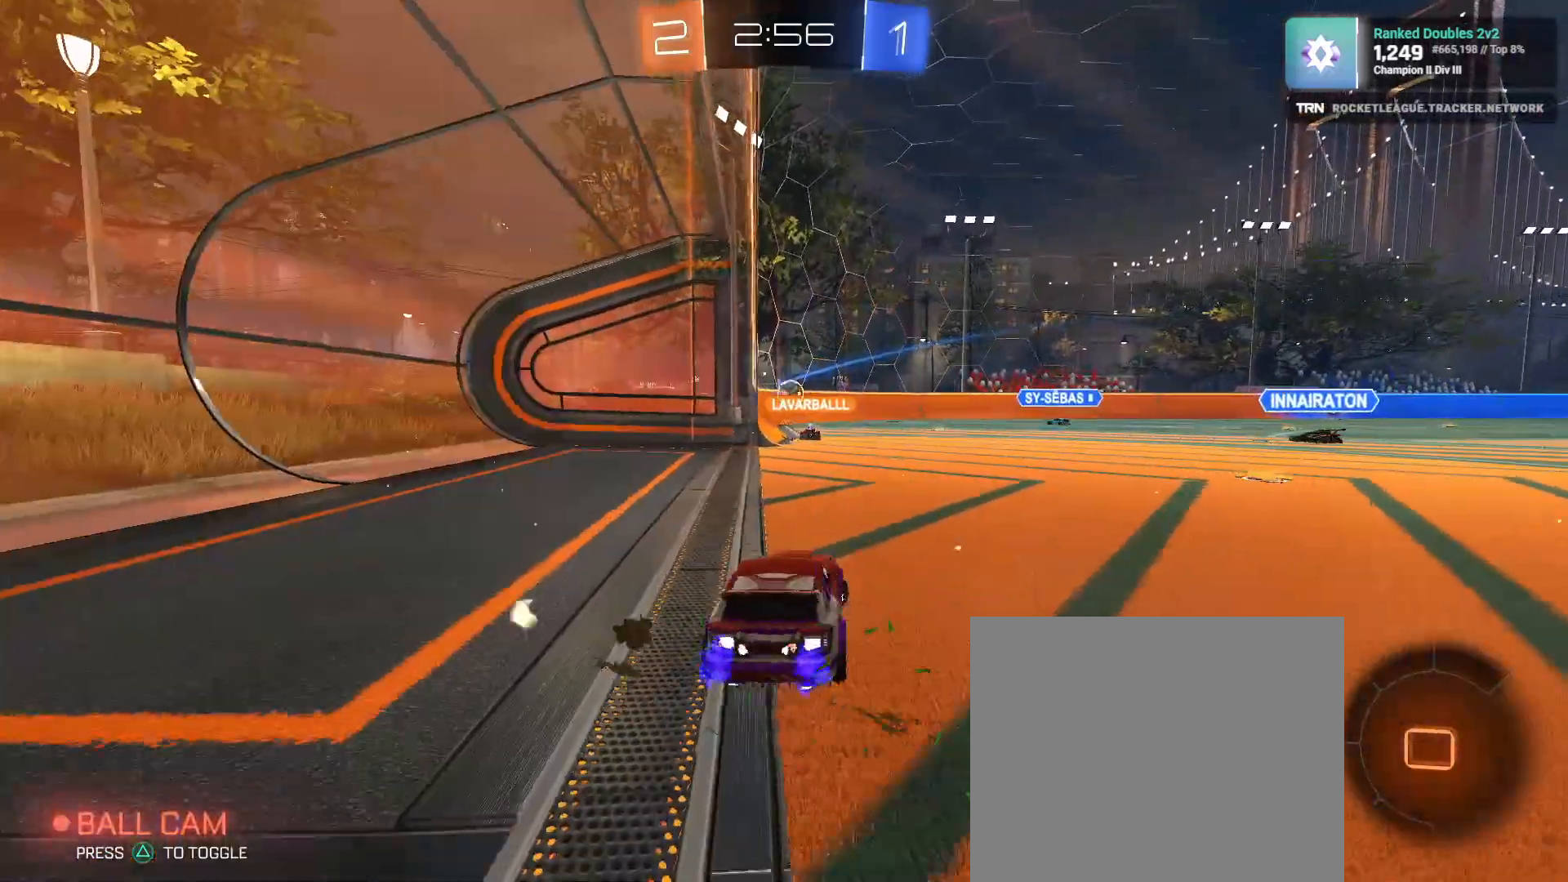
{"buttons": [], "left_stick": "center", "right_stick": "center", "events": [[333, "R2", "up"], [483, "left_stick", "center"]]}
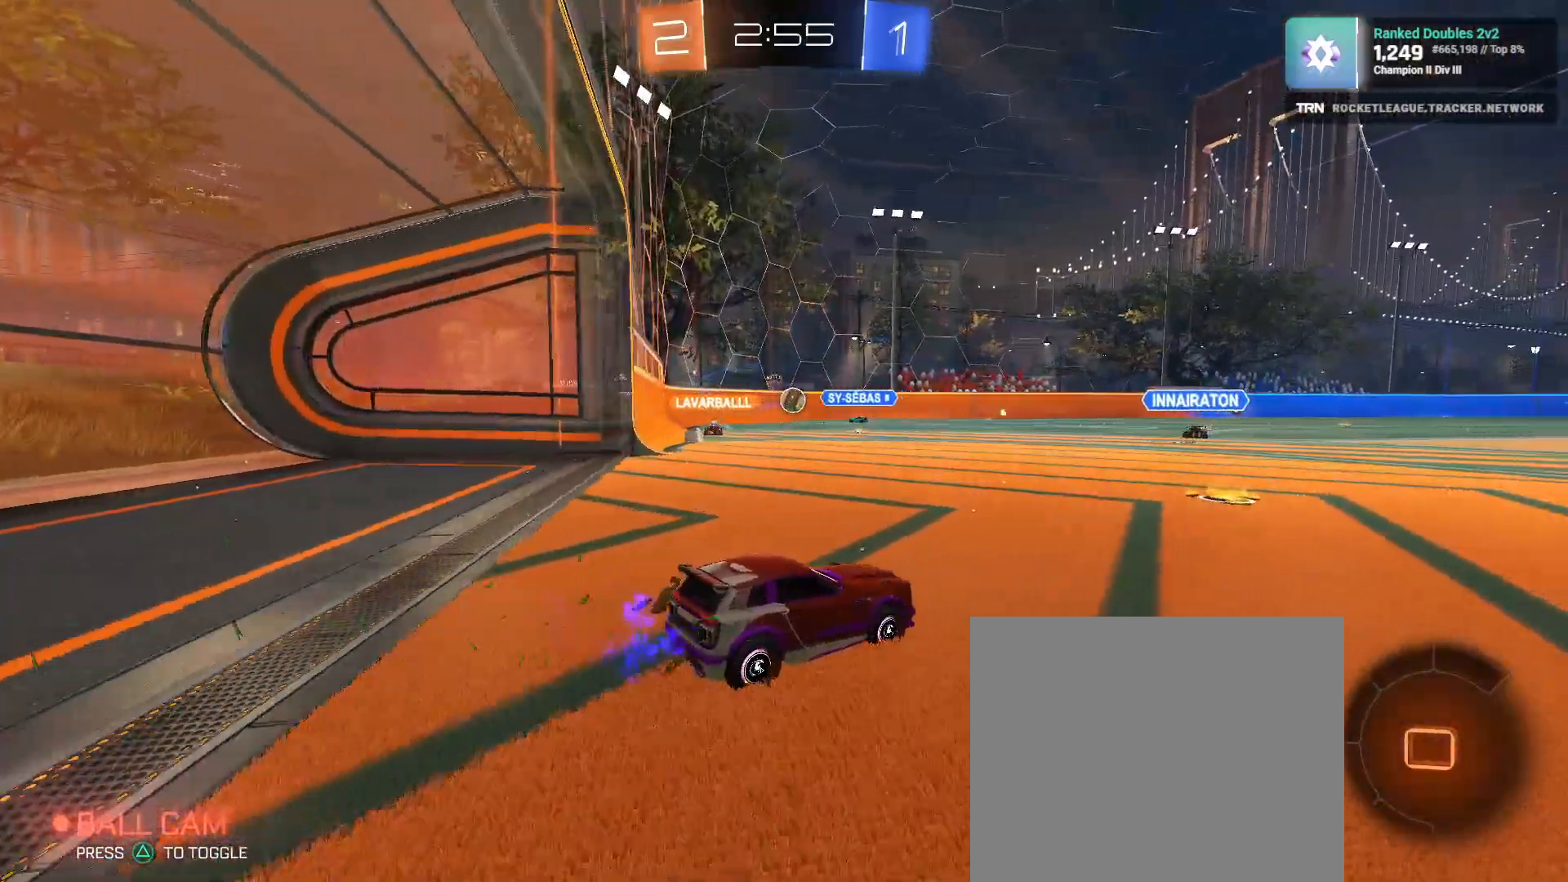
{"buttons": [], "left_stick": "center", "right_stick": "center", "events": []}
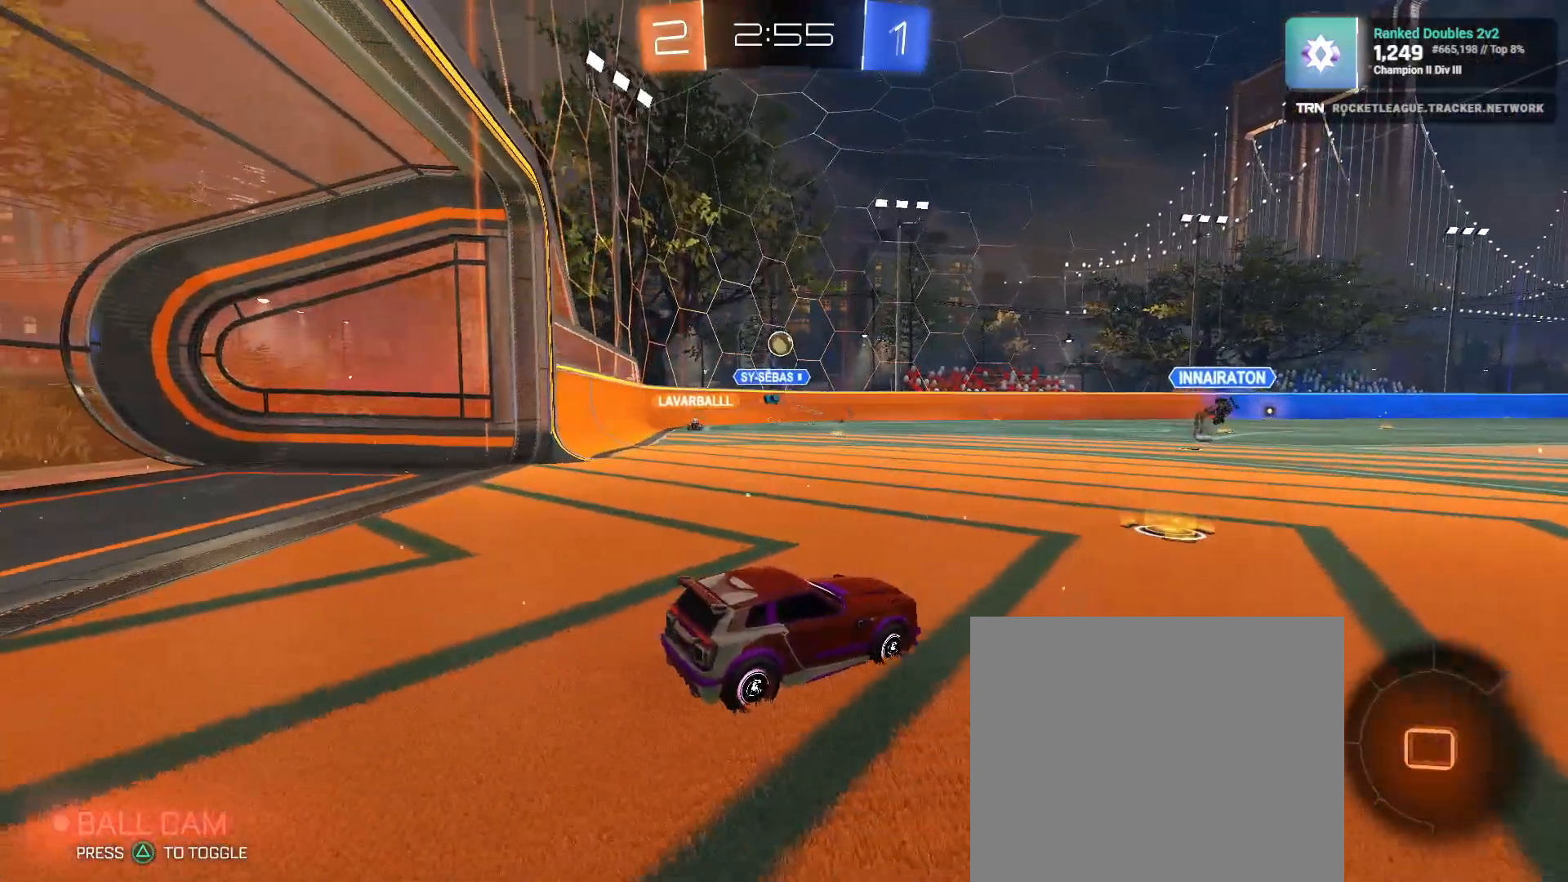
{"buttons": ["R2"], "left_stick": "left", "right_stick": "center", "events": [[33, "R2", "down"], [317, "left_stick", "left"]]}
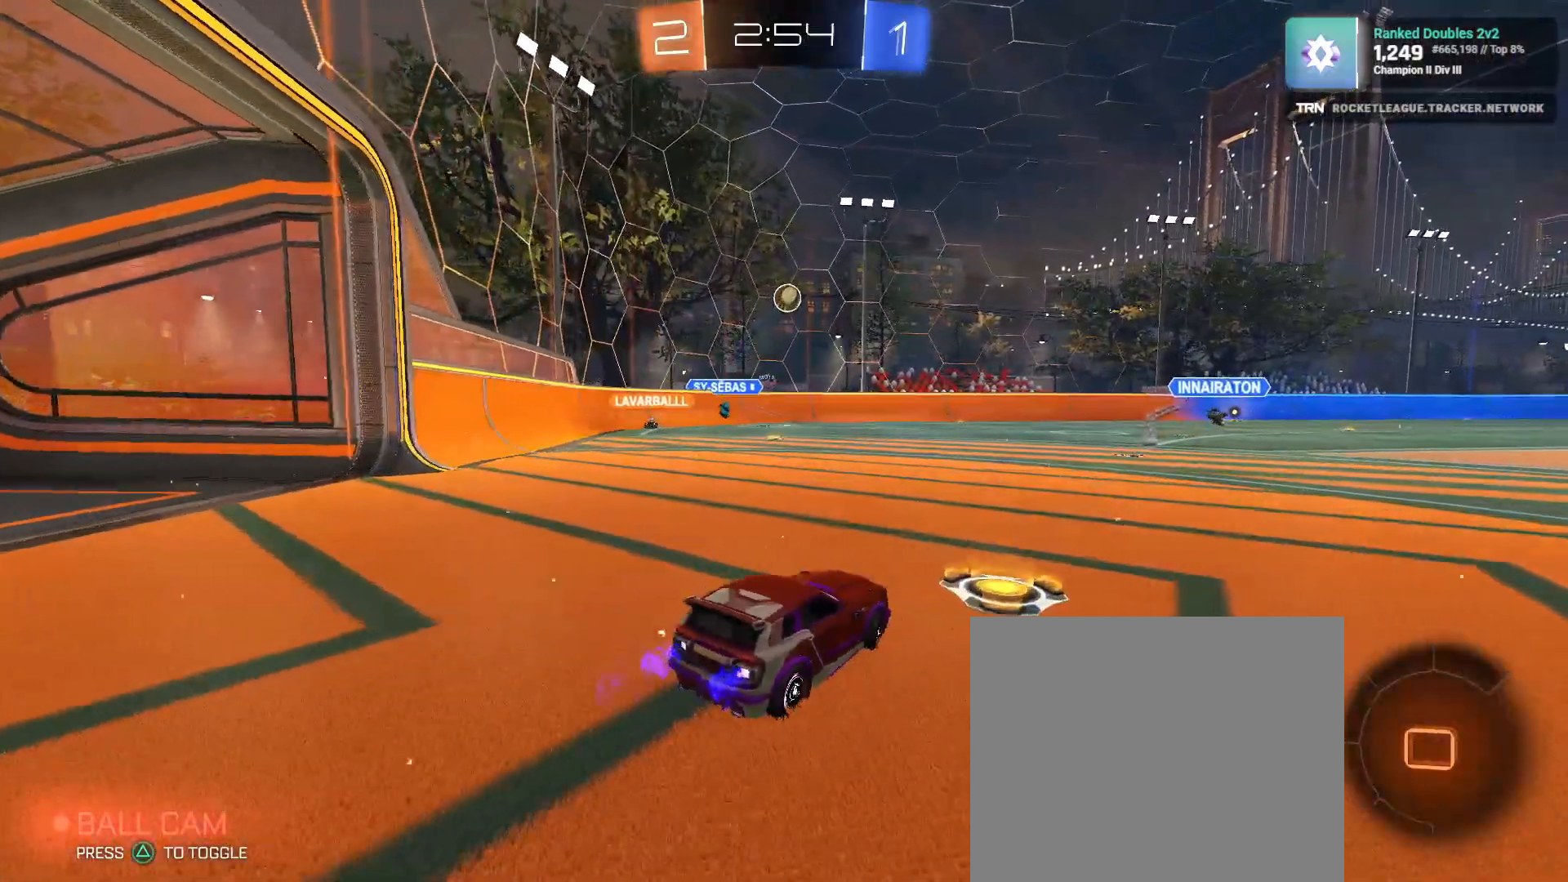
{"buttons": [], "left_stick": "center", "right_stick": "up", "events": [[83, "left_stick", "center"], [483, "R2", "up"], [500, "right_stick", "up"]]}
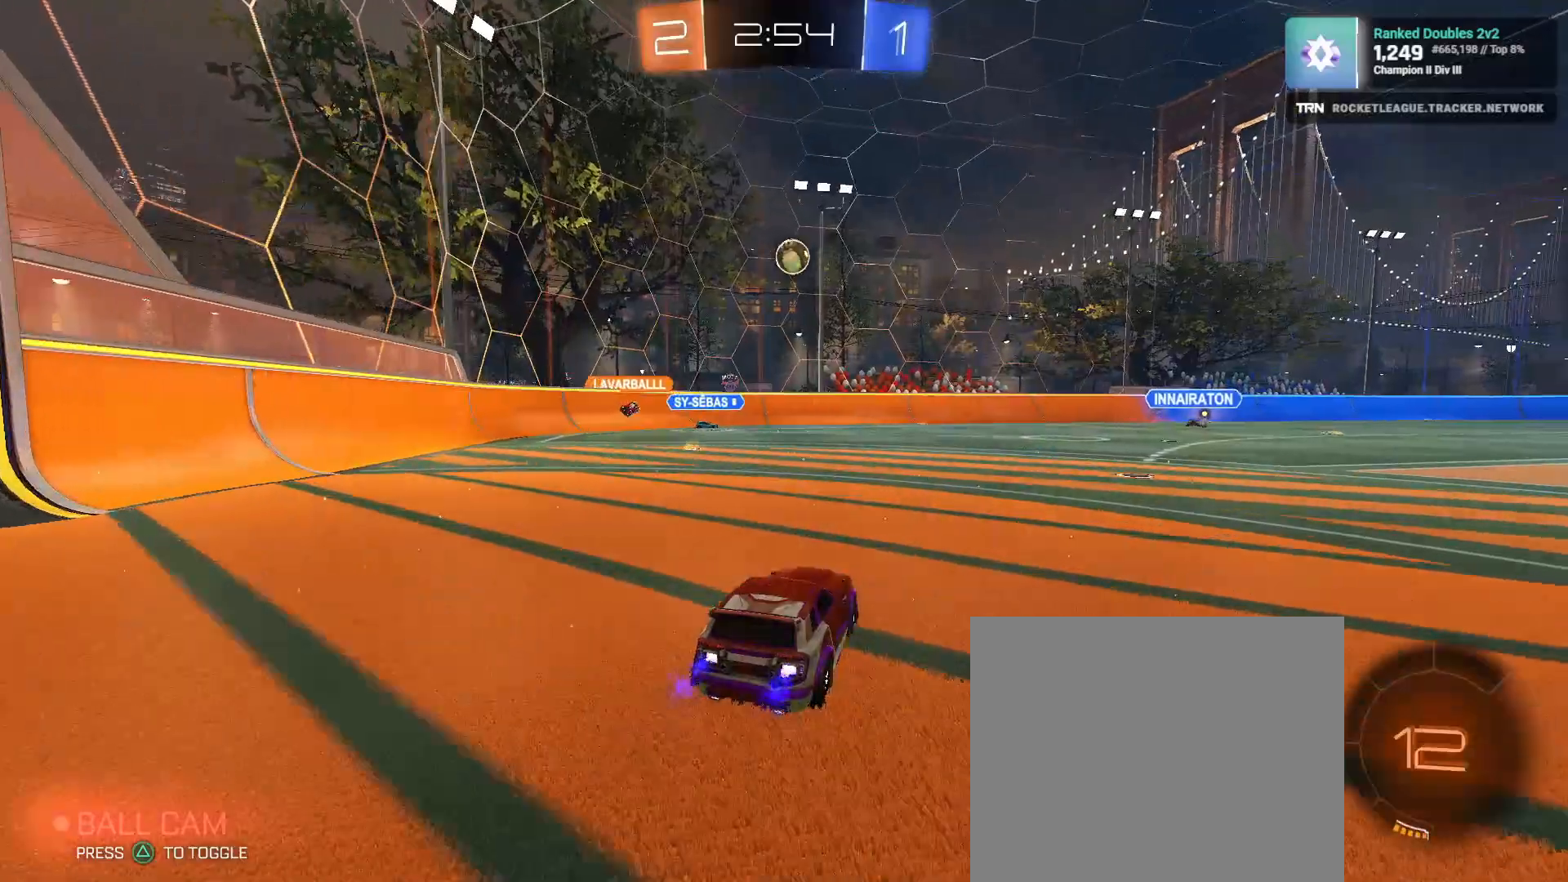
{"buttons": ["R1", "R2"], "left_stick": "center", "right_stick": "center", "events": [[33, "left_stick", "left"], [117, "left_stick", "center"], [133, "R2", "down"], [167, "right_stick", "center"], [200, "left_stick", "right"], [400, "R1", "down"], [417, "left_stick", "center"]]}
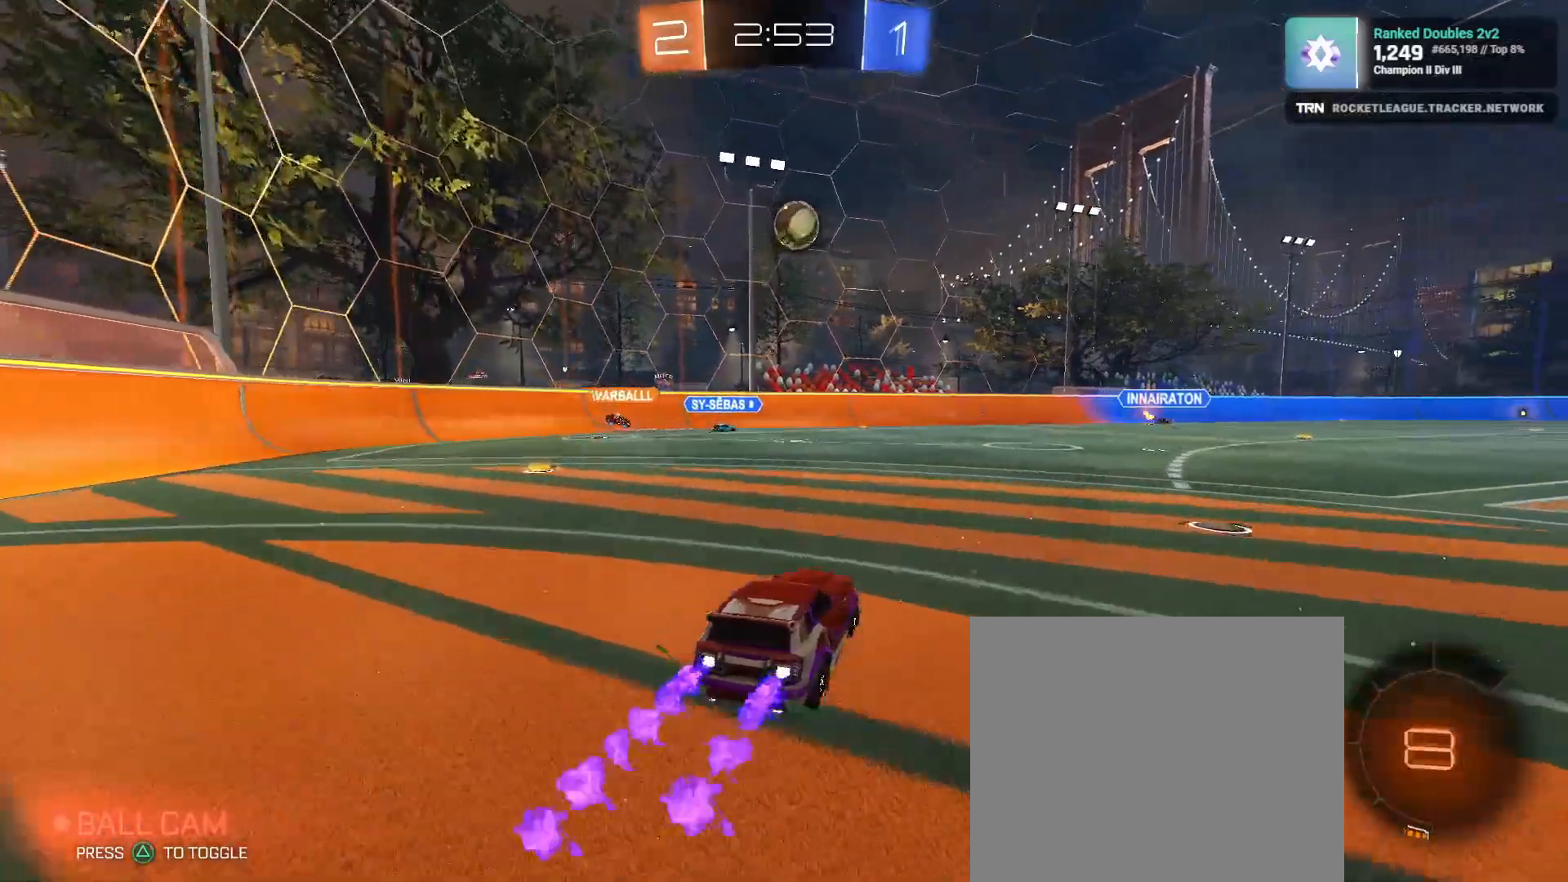
{"buttons": ["CROSS", "R1", "R2"], "left_stick": "down", "right_stick": "center", "events": [[100, "left_stick", "down-right"], [167, "left_stick", "down"], [250, "CROSS", "down"]]}
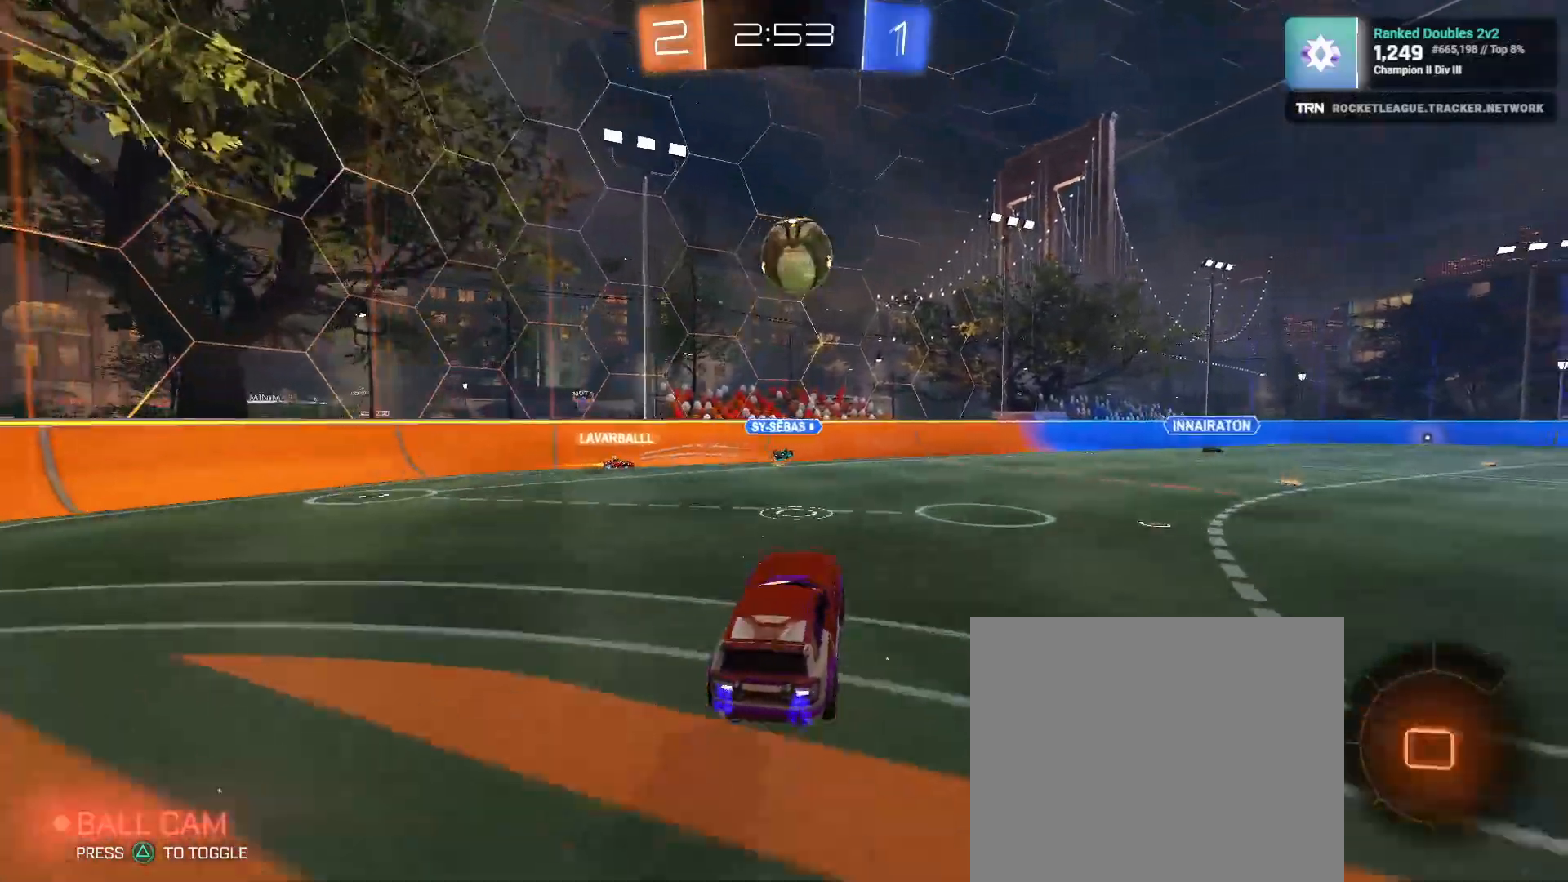
{"buttons": ["CROSS", "R1", "R2"], "left_stick": "right", "right_stick": "center", "events": [[17, "left_stick", "center"], [50, "CROSS", "up"], [150, "left_stick", "right"], [367, "CROSS", "down"]]}
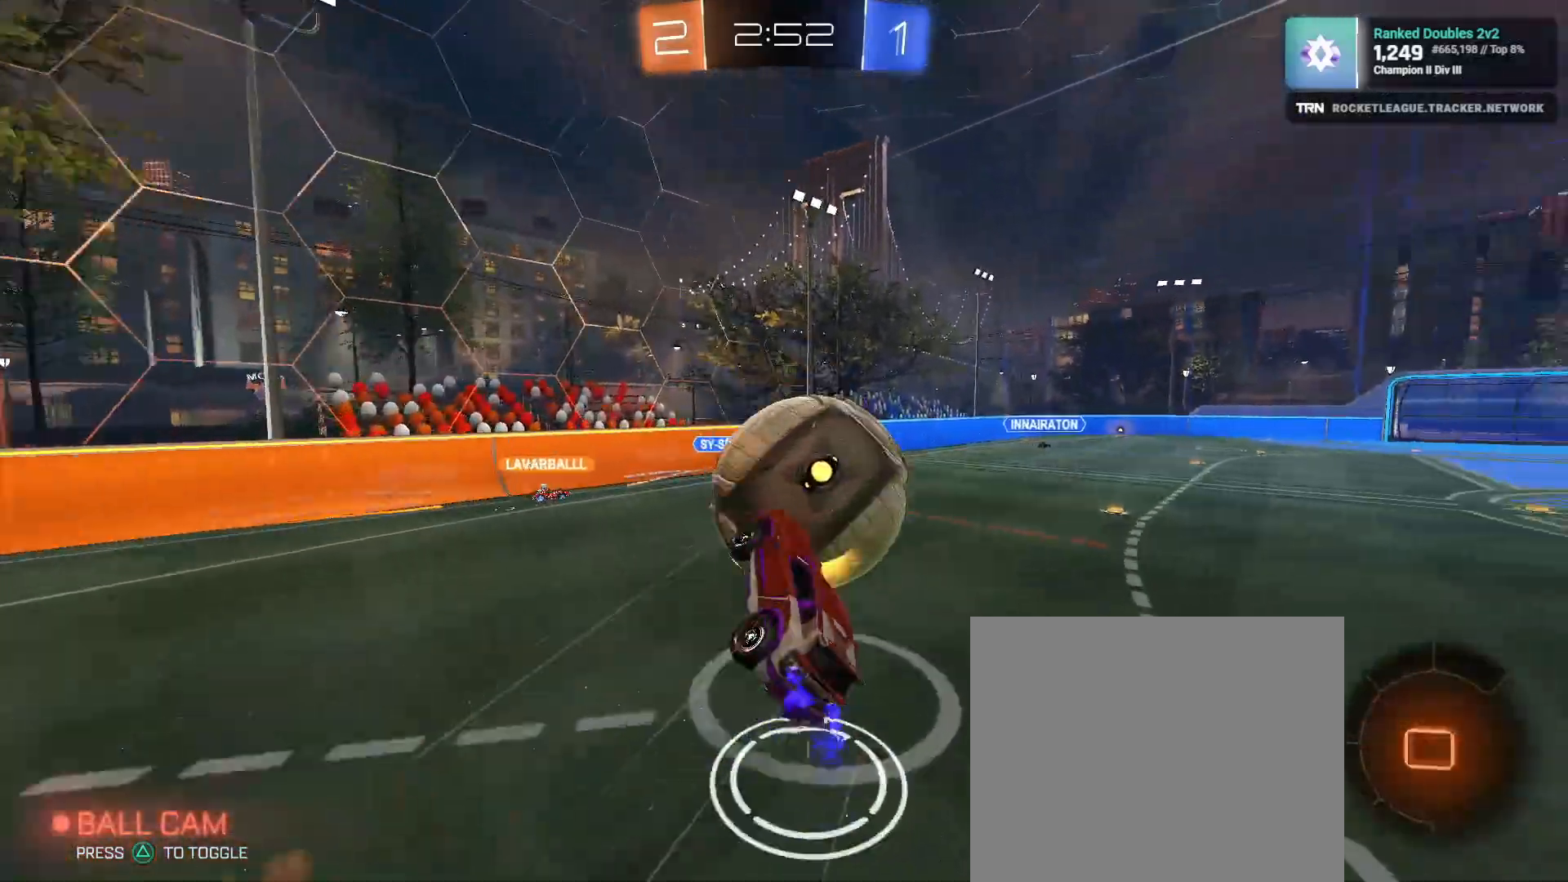
{"buttons": ["R2"], "left_stick": "up", "right_stick": "center", "events": [[83, "R1", "up"], [100, "CROSS", "up"], [250, "left_stick", "center"], [433, "left_stick", "up"]]}
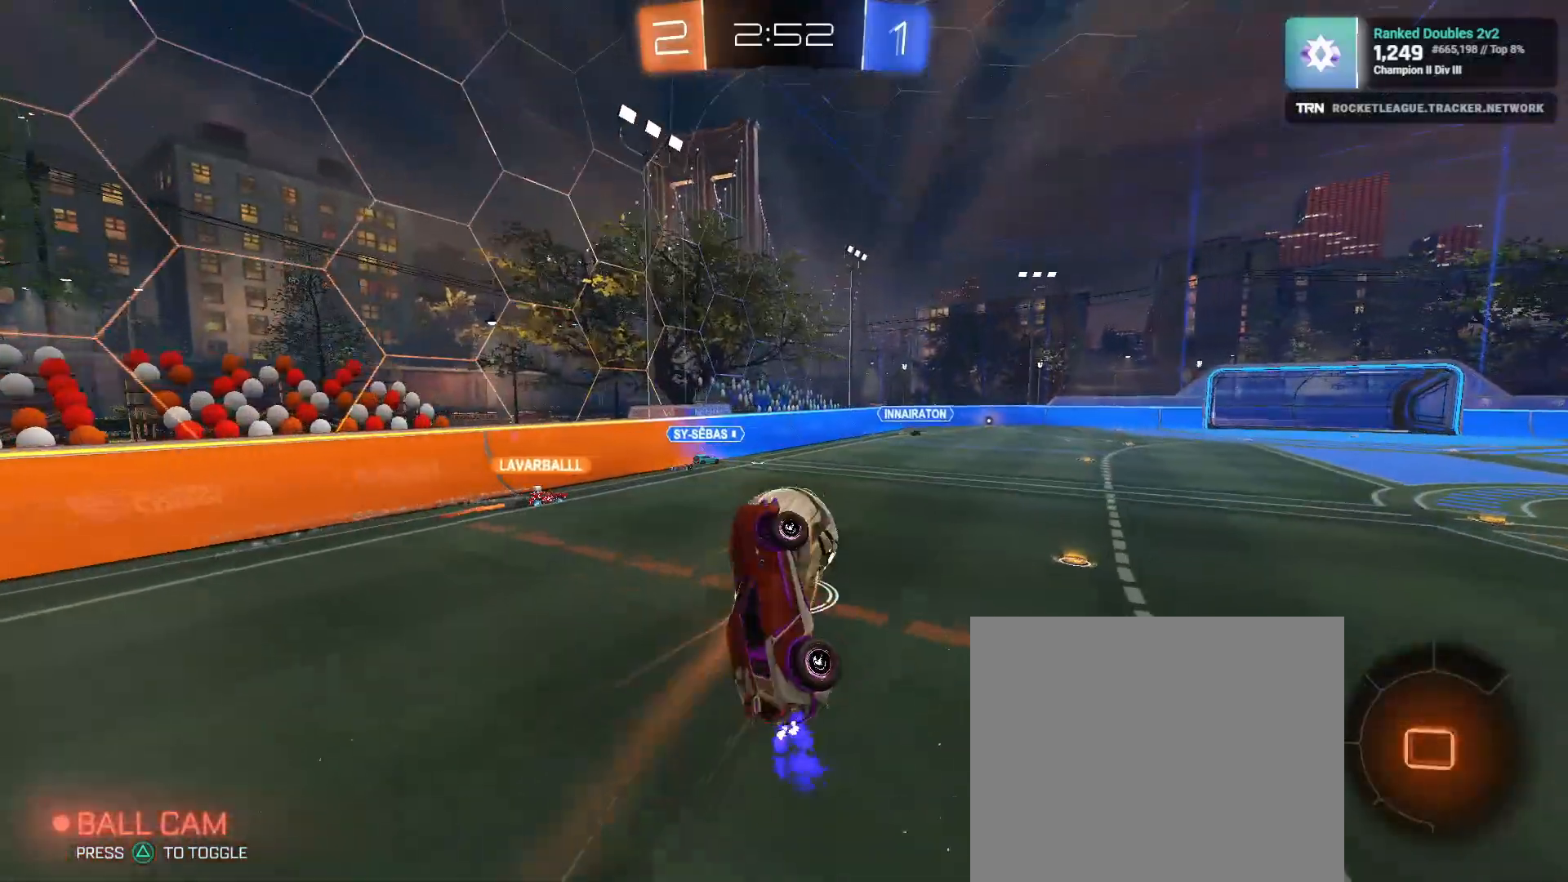
{"buttons": ["R2"], "left_stick": "center", "right_stick": "center", "events": [[150, "left_stick", "center"]]}
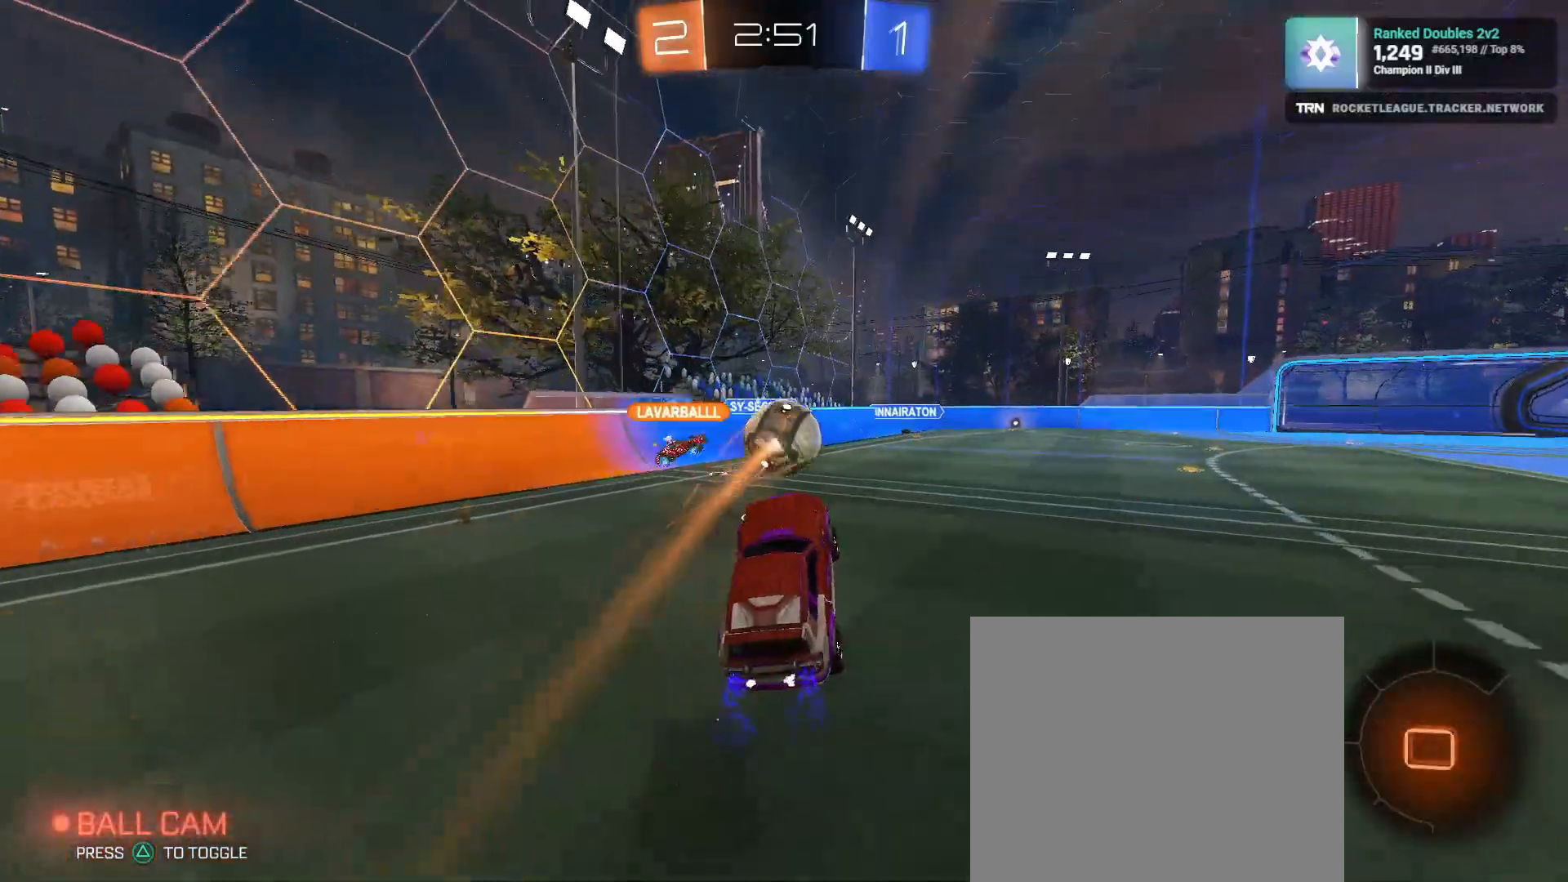
{"buttons": ["R2"], "left_stick": "right", "right_stick": "center", "events": [[83, "left_stick", "right"], [167, "L1", "down"], [267, "L1", "up"]]}
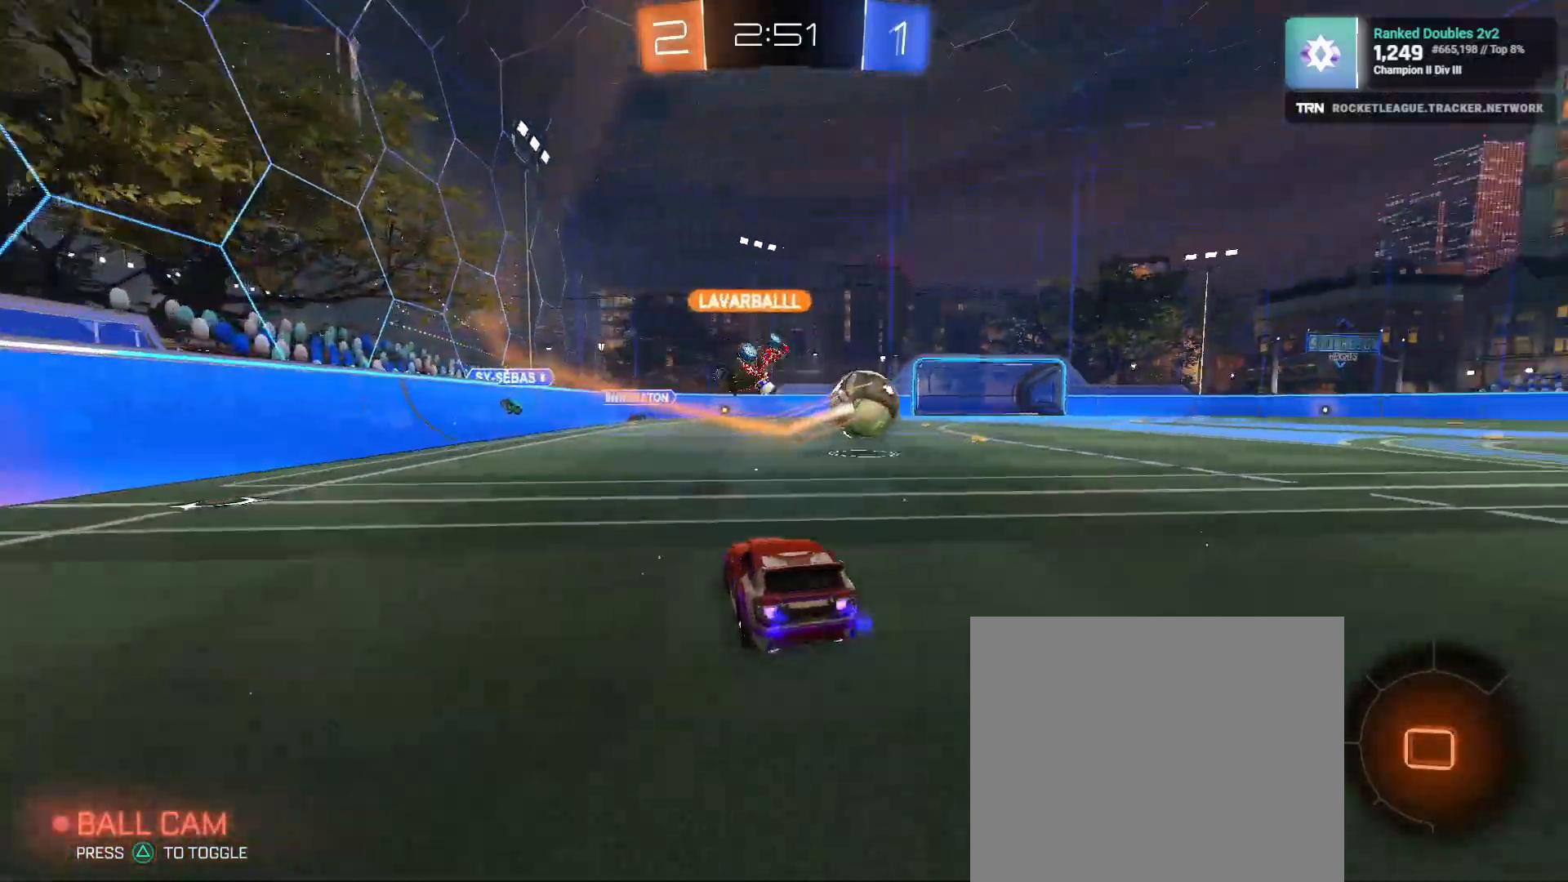
{"buttons": ["R2"], "left_stick": "right", "right_stick": "center", "events": []}
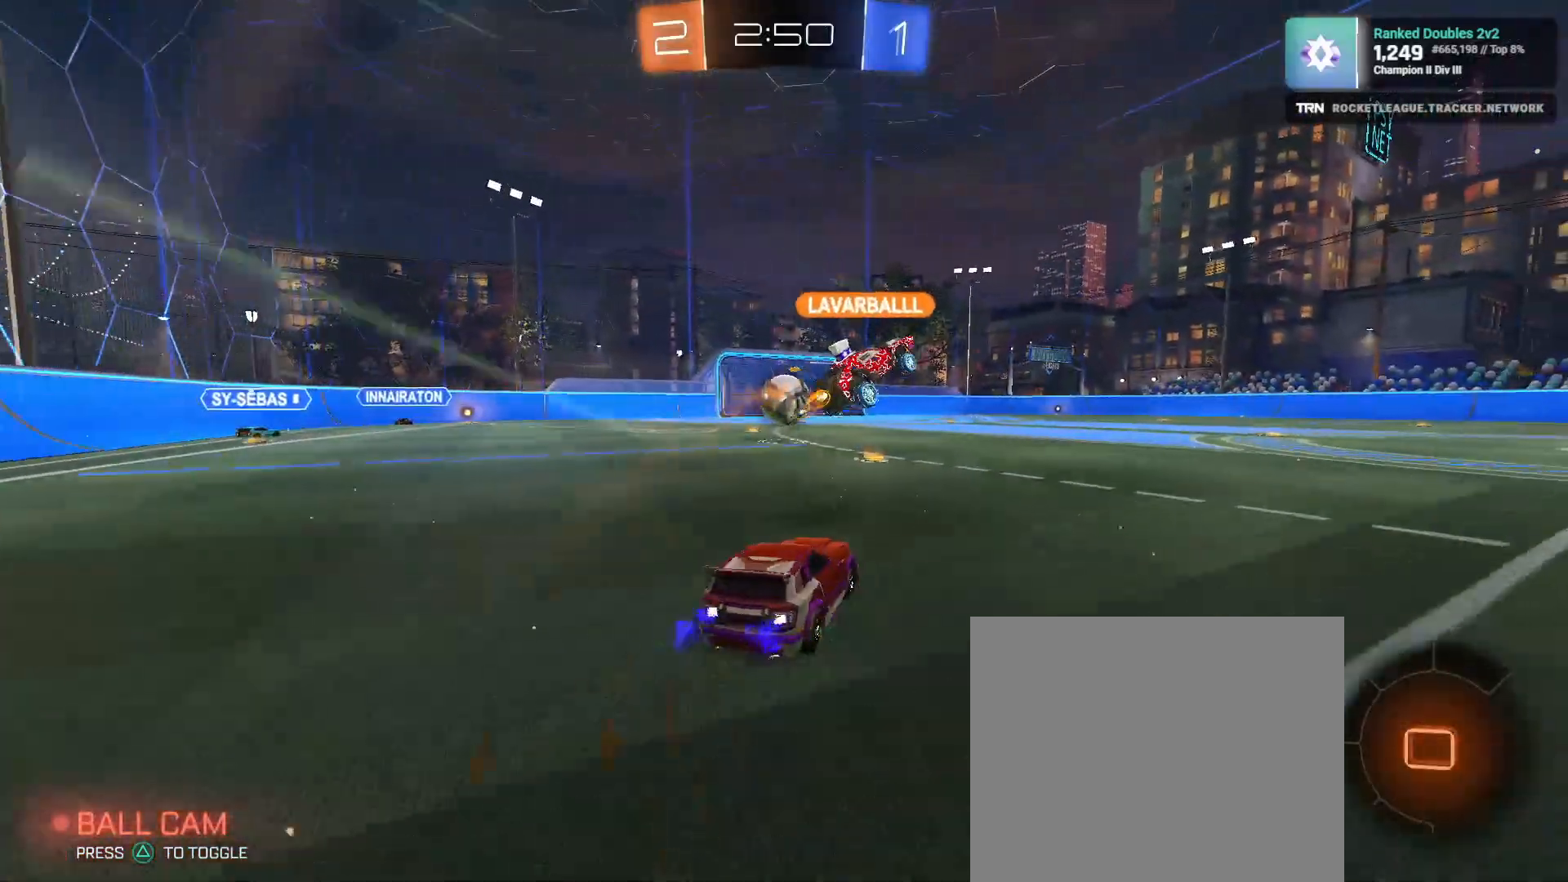
{"buttons": ["R2"], "left_stick": "up", "right_stick": "center", "events": [[400, "CROSS", "down"], [400, "left_stick", "up"], [500, "CROSS", "up"]]}
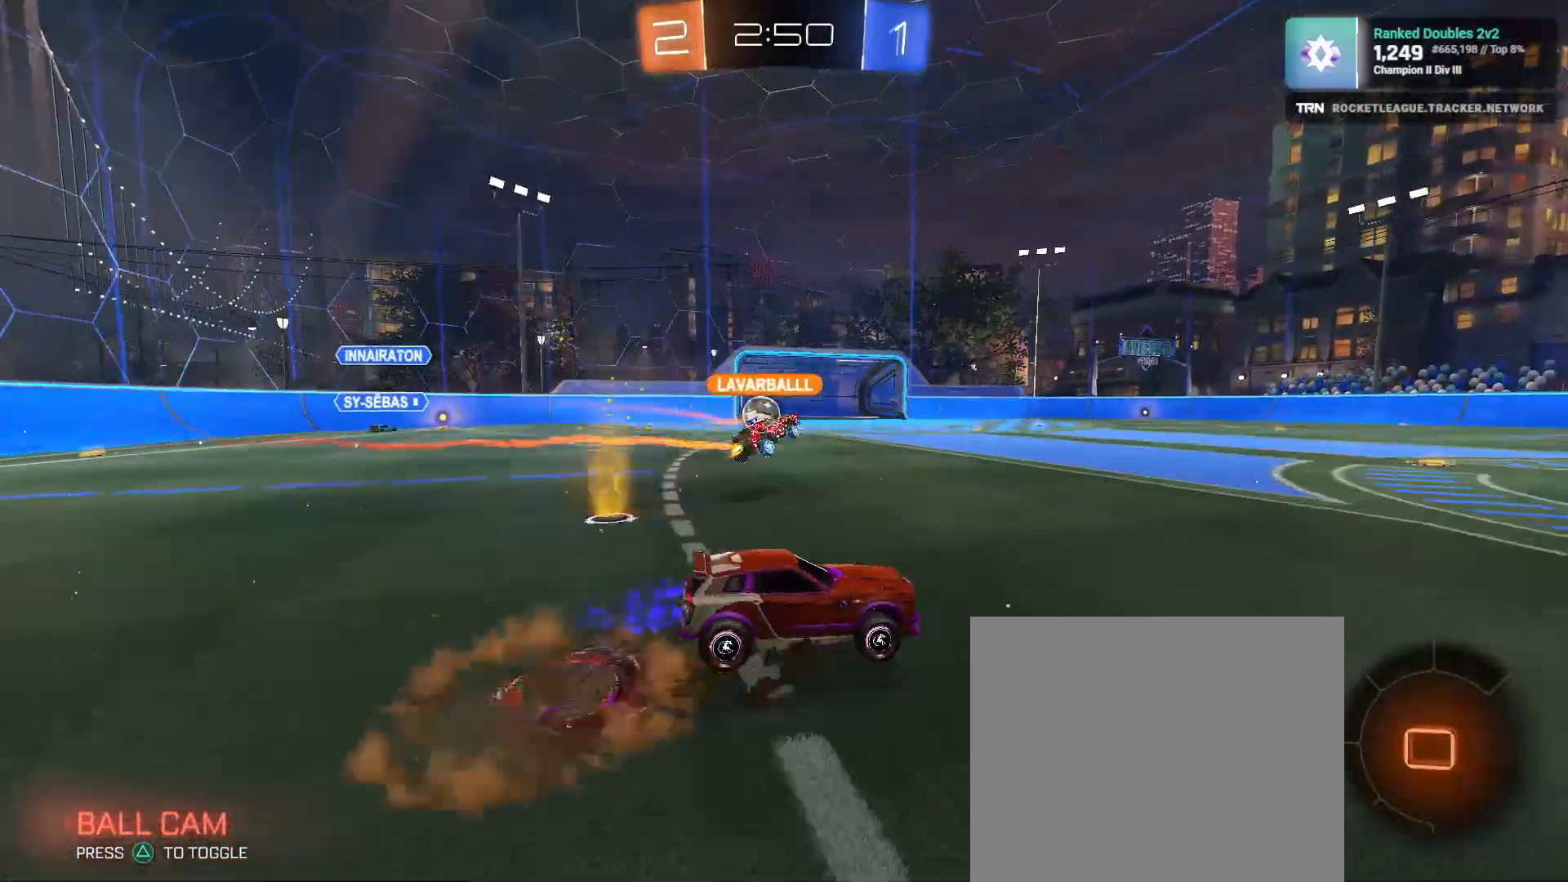
{"buttons": ["R2"], "left_stick": "center", "right_stick": "center", "events": [[33, "CROSS", "down"], [133, "CROSS", "up"], [133, "left_stick", "center"]]}
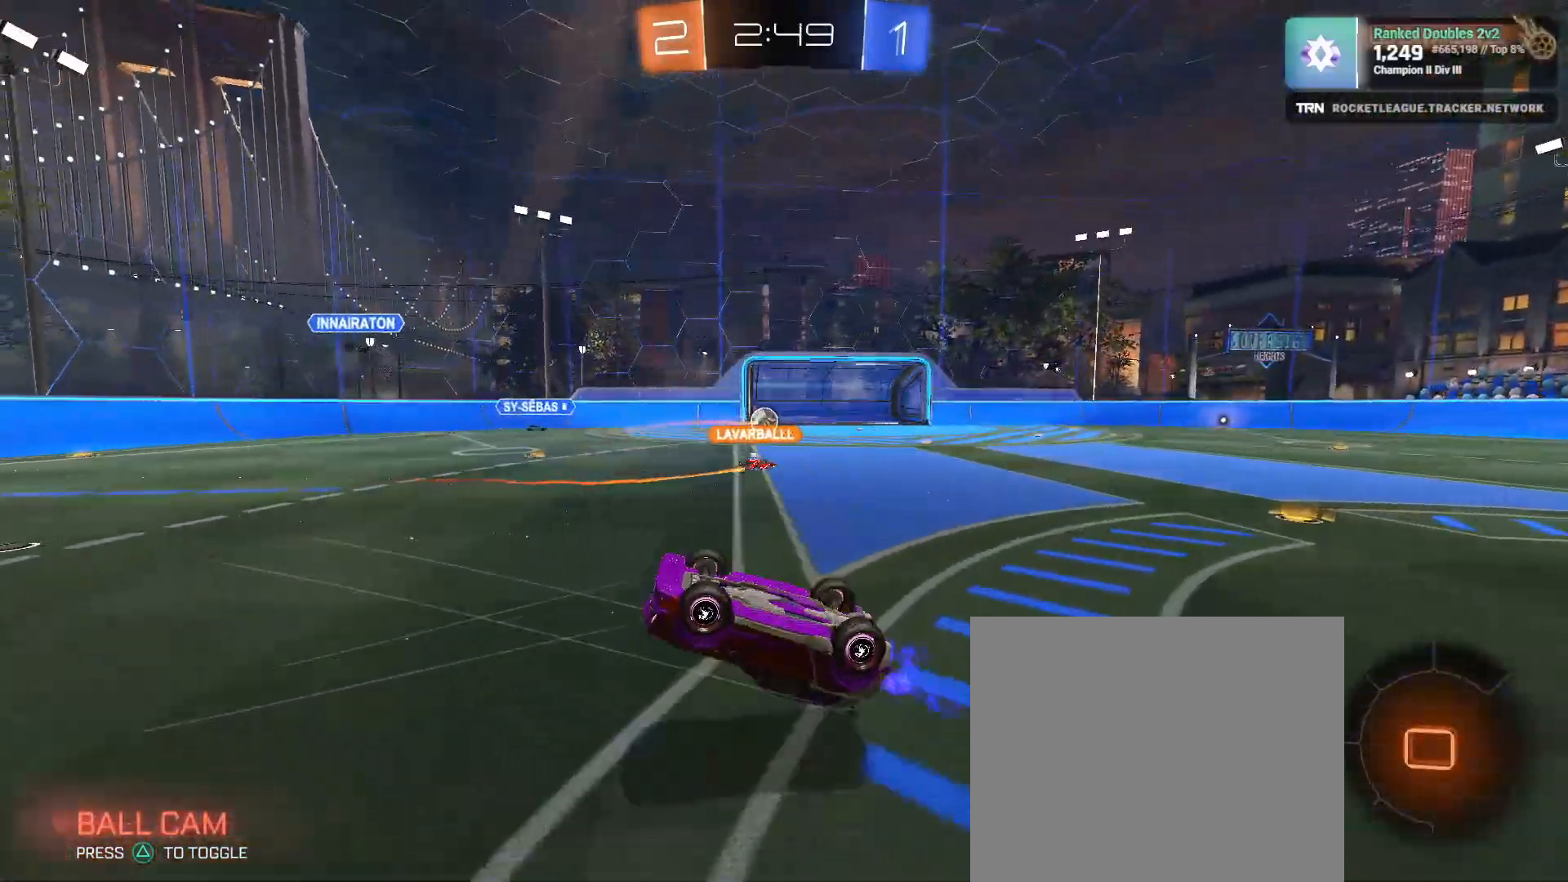
{"buttons": [], "left_stick": "center", "right_stick": "center", "events": [[283, "R2", "up"]]}
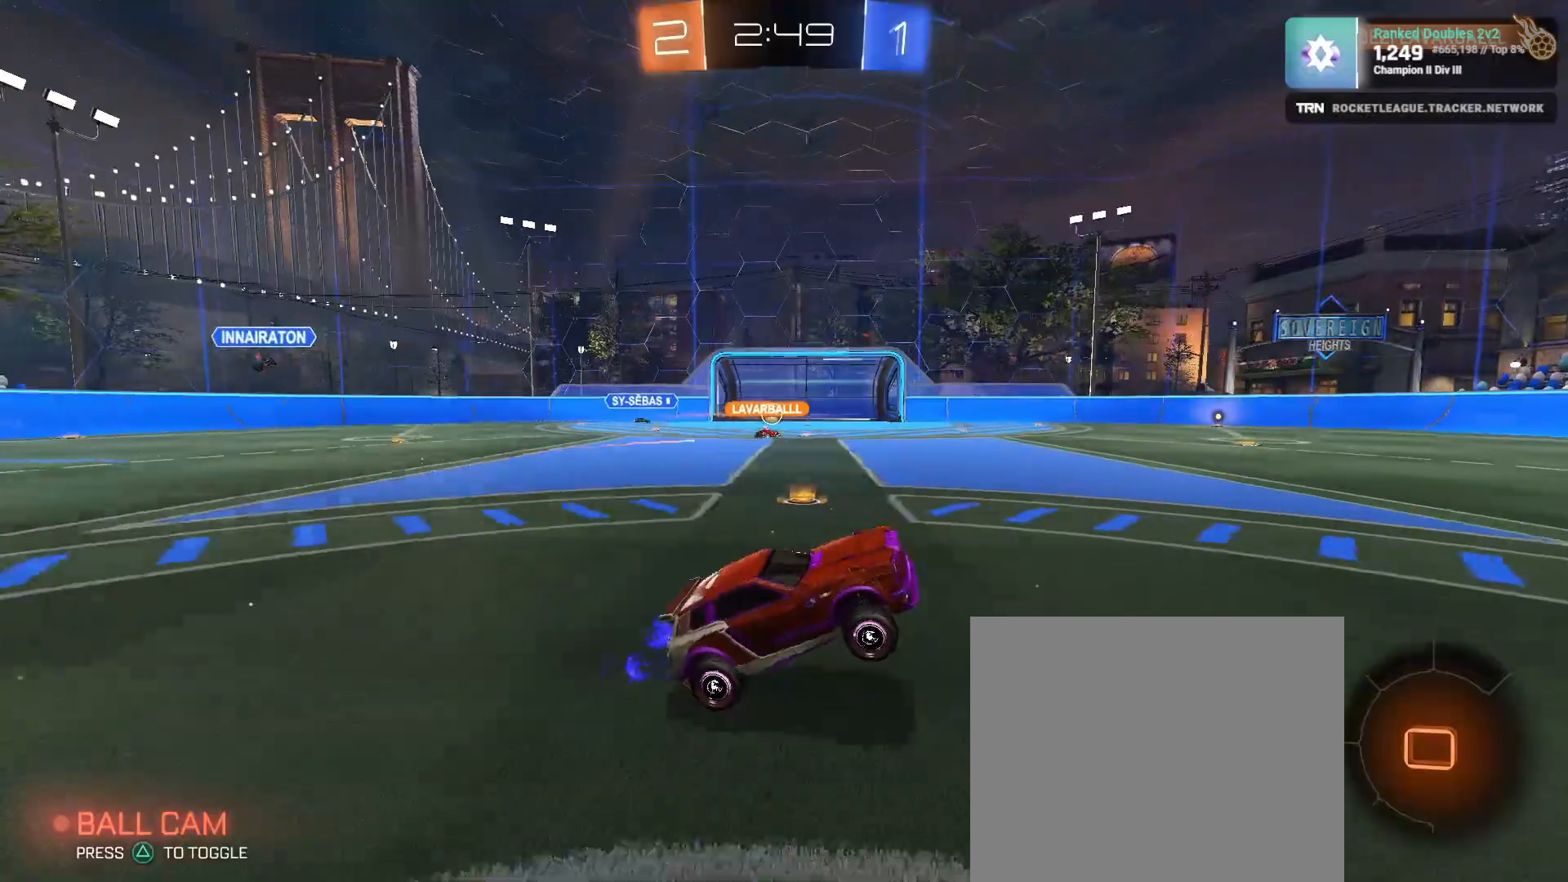
{"buttons": ["R2"], "left_stick": "center", "right_stick": "center", "events": [[267, "R2", "down"]]}
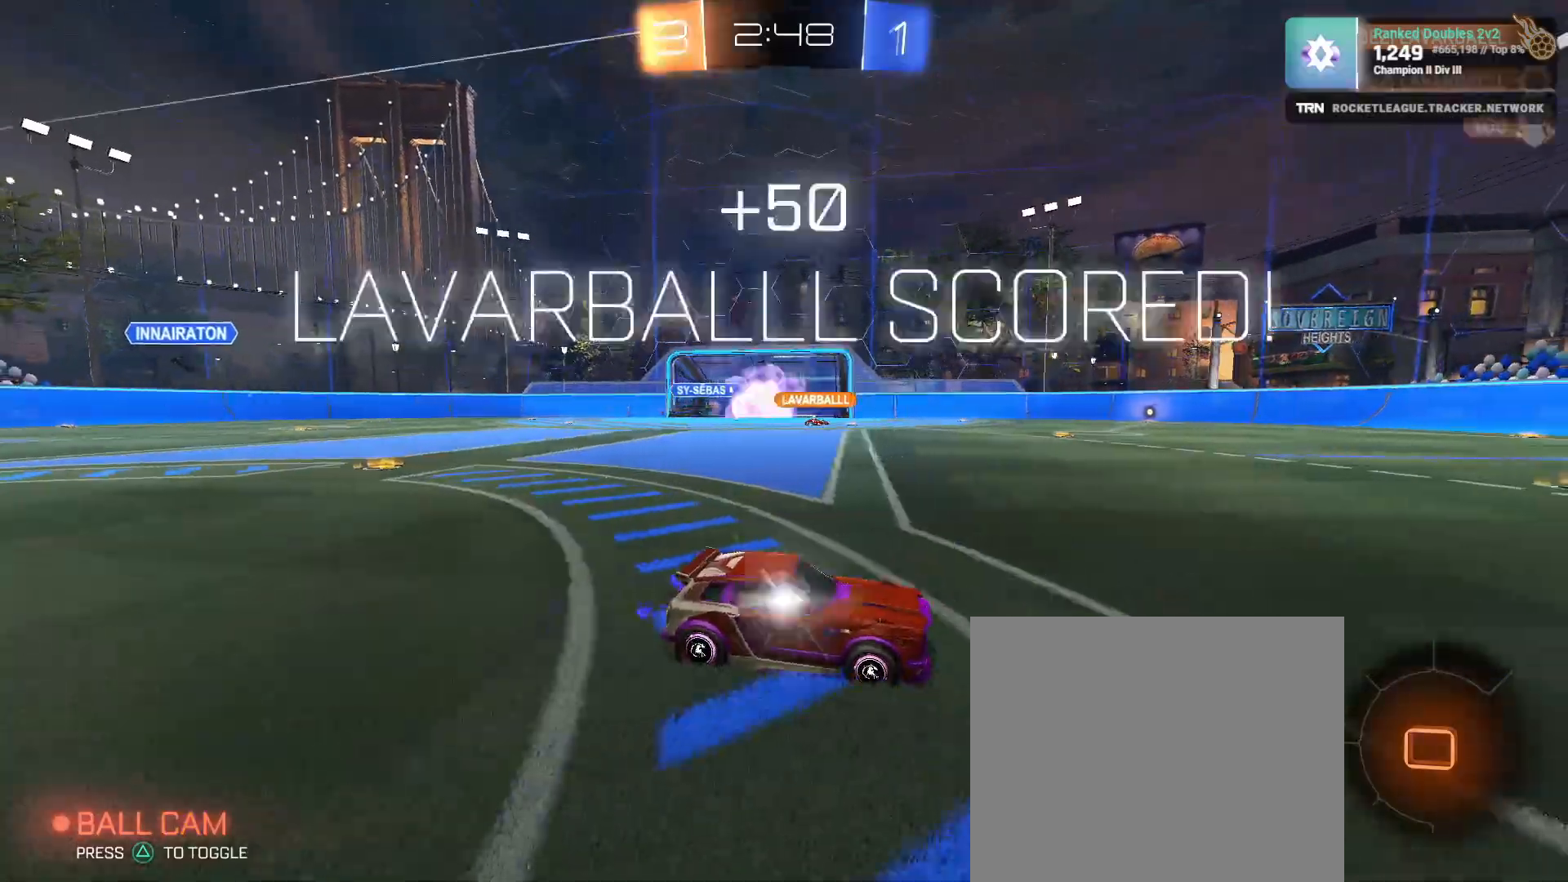
{"buttons": [], "left_stick": "center", "right_stick": "center", "events": [[200, "R2", "up"]]}
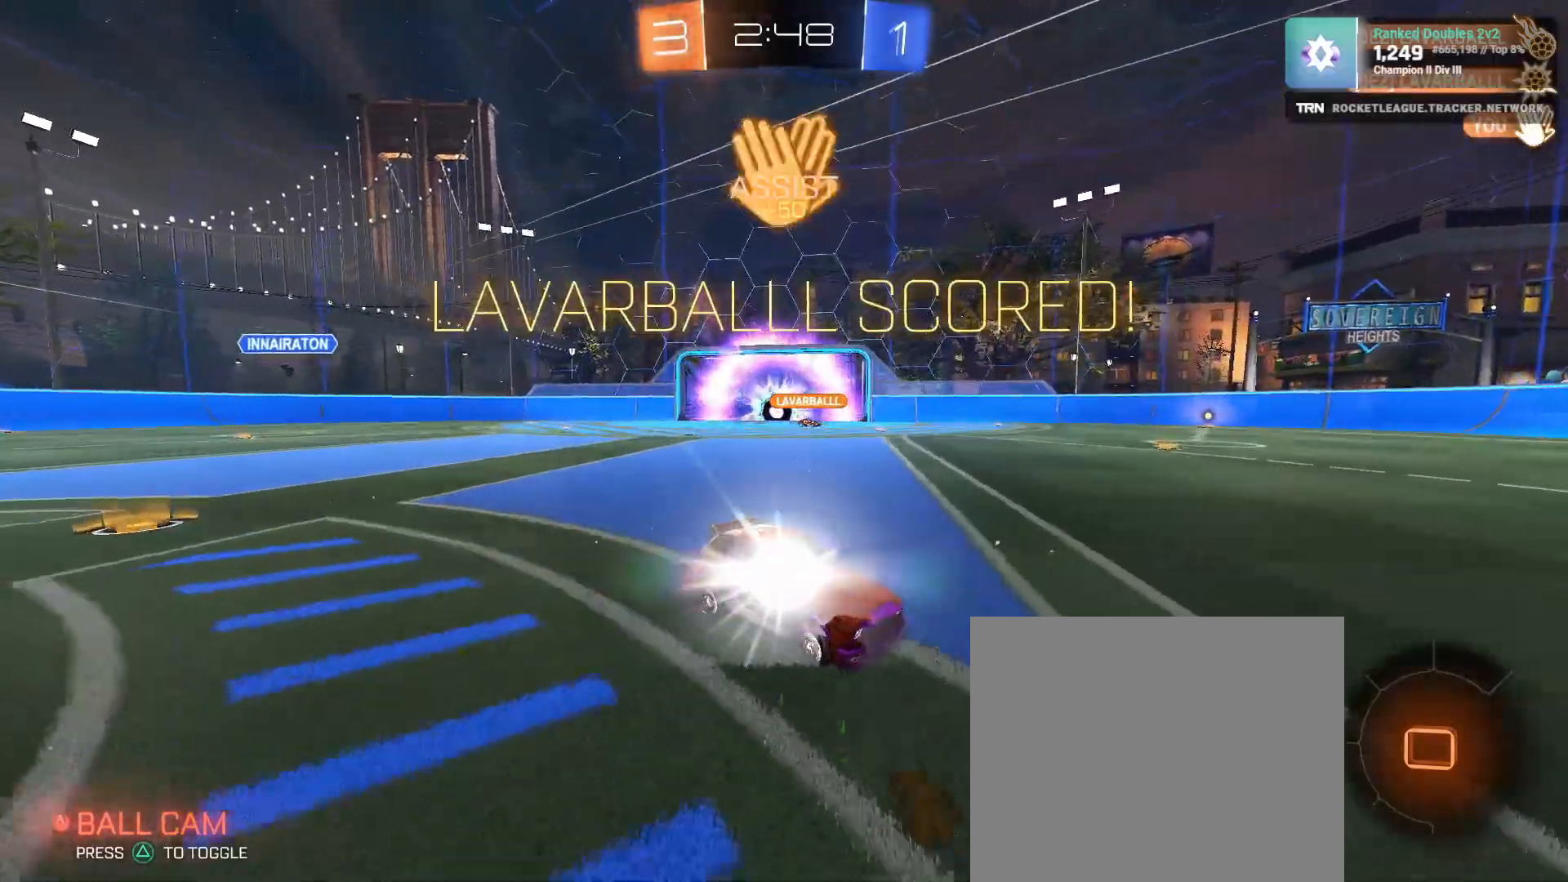
{"buttons": [], "left_stick": "up", "right_stick": "center", "events": [[183, "left_stick", "up"], [267, "CROSS", "down"], [383, "CROSS", "up"]]}
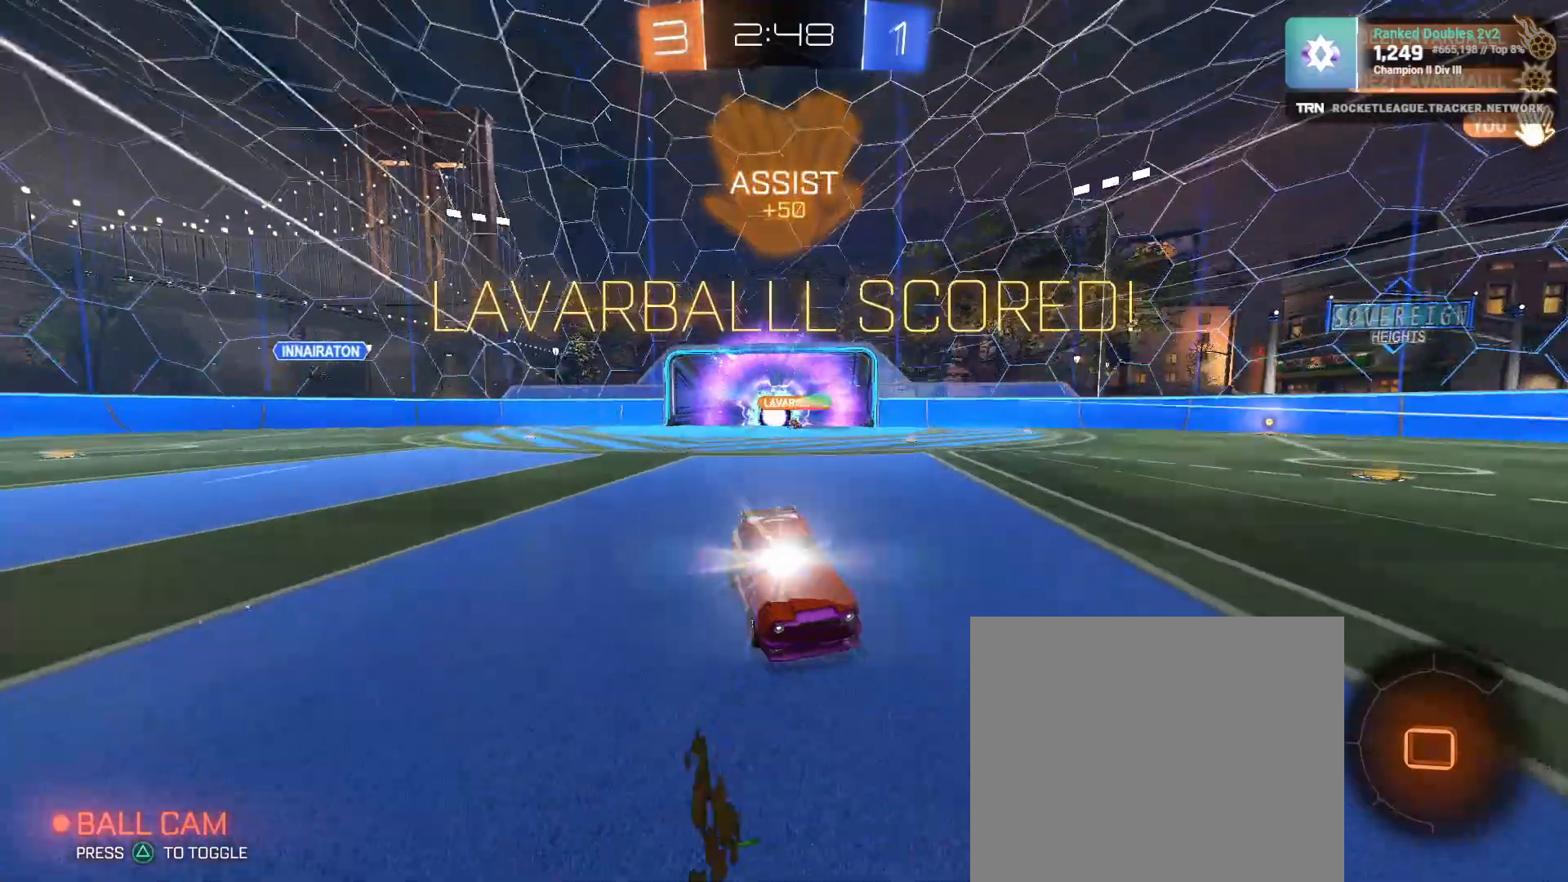
{"buttons": [], "left_stick": "down", "right_stick": "center", "events": [[100, "left_stick", "center"], [217, "left_stick", "down"], [350, "CROSS", "down"], [483, "CROSS", "up"]]}
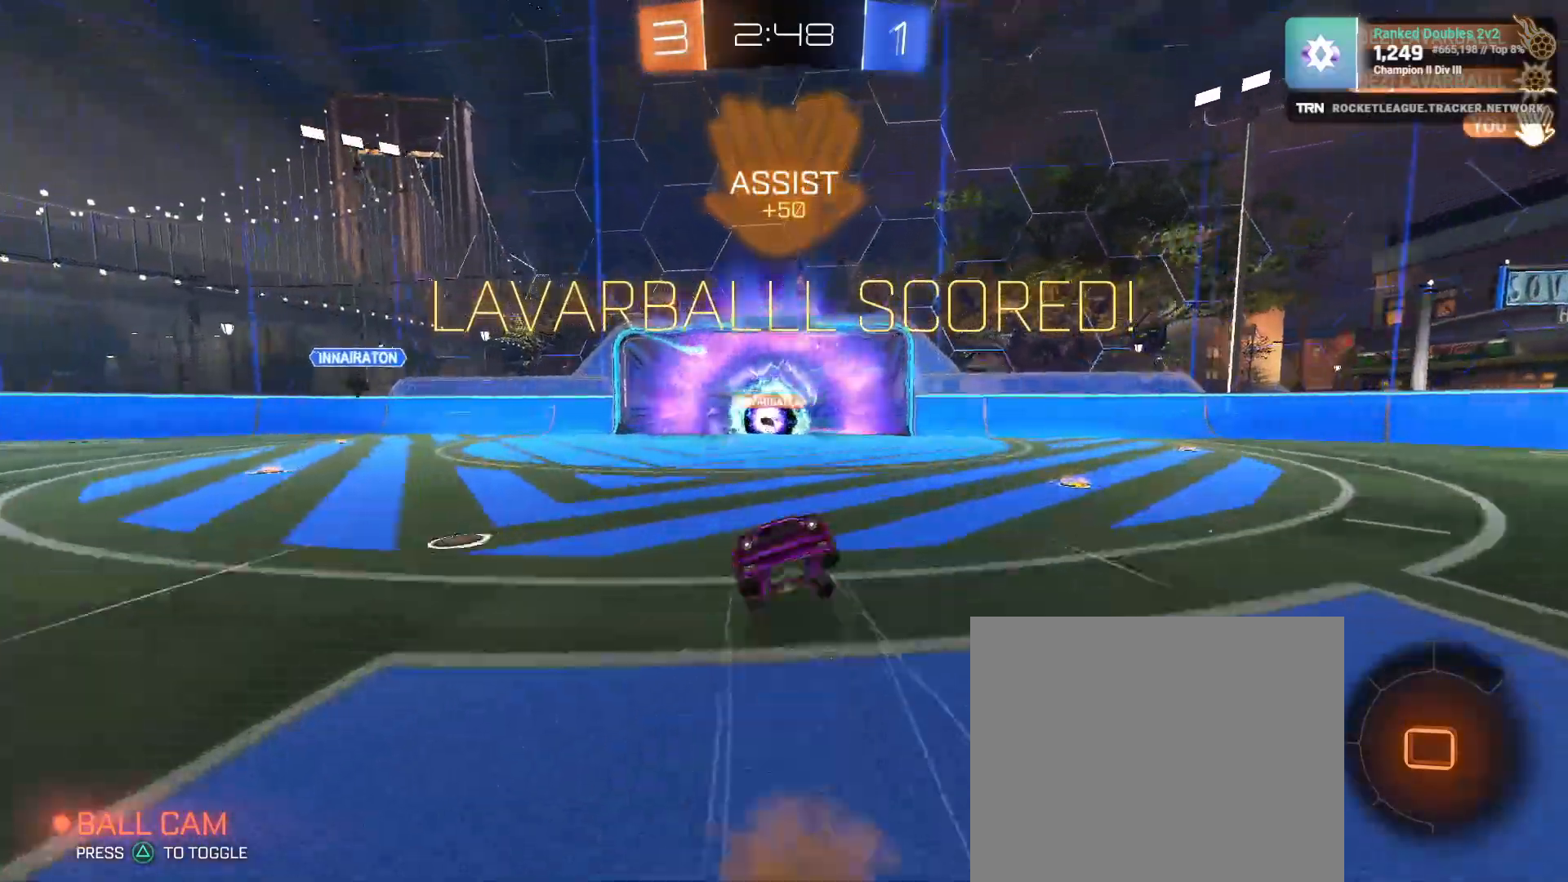
{"buttons": [], "left_stick": "down", "right_stick": "center", "events": []}
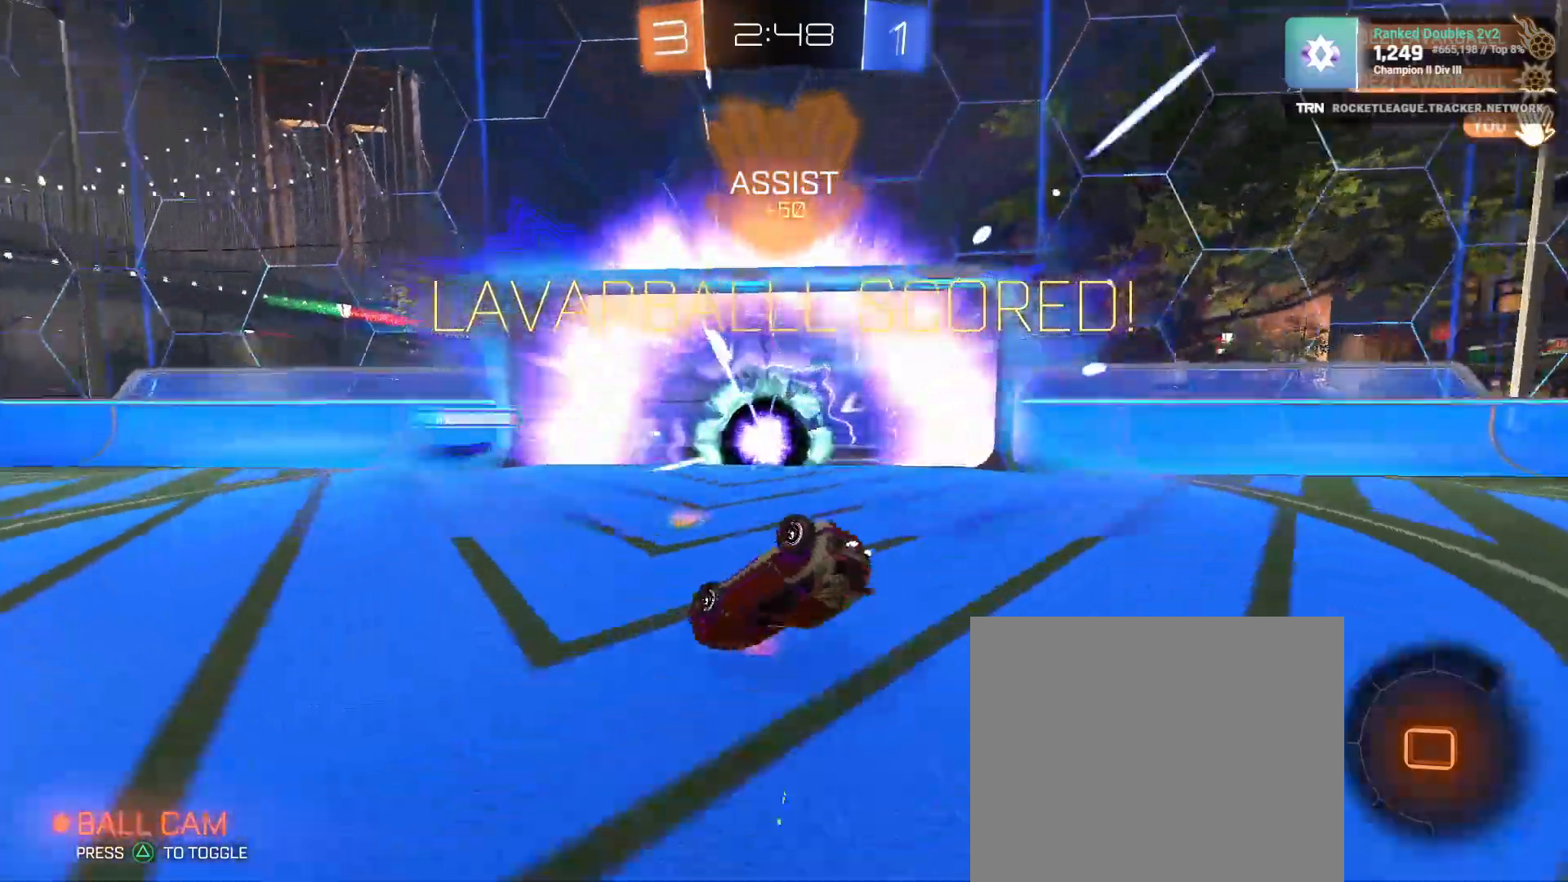
{"buttons": [], "left_stick": "left", "right_stick": "center", "events": [[217, "L1", "down"], [217, "left_stick", "left"], [400, "L1", "up"]]}